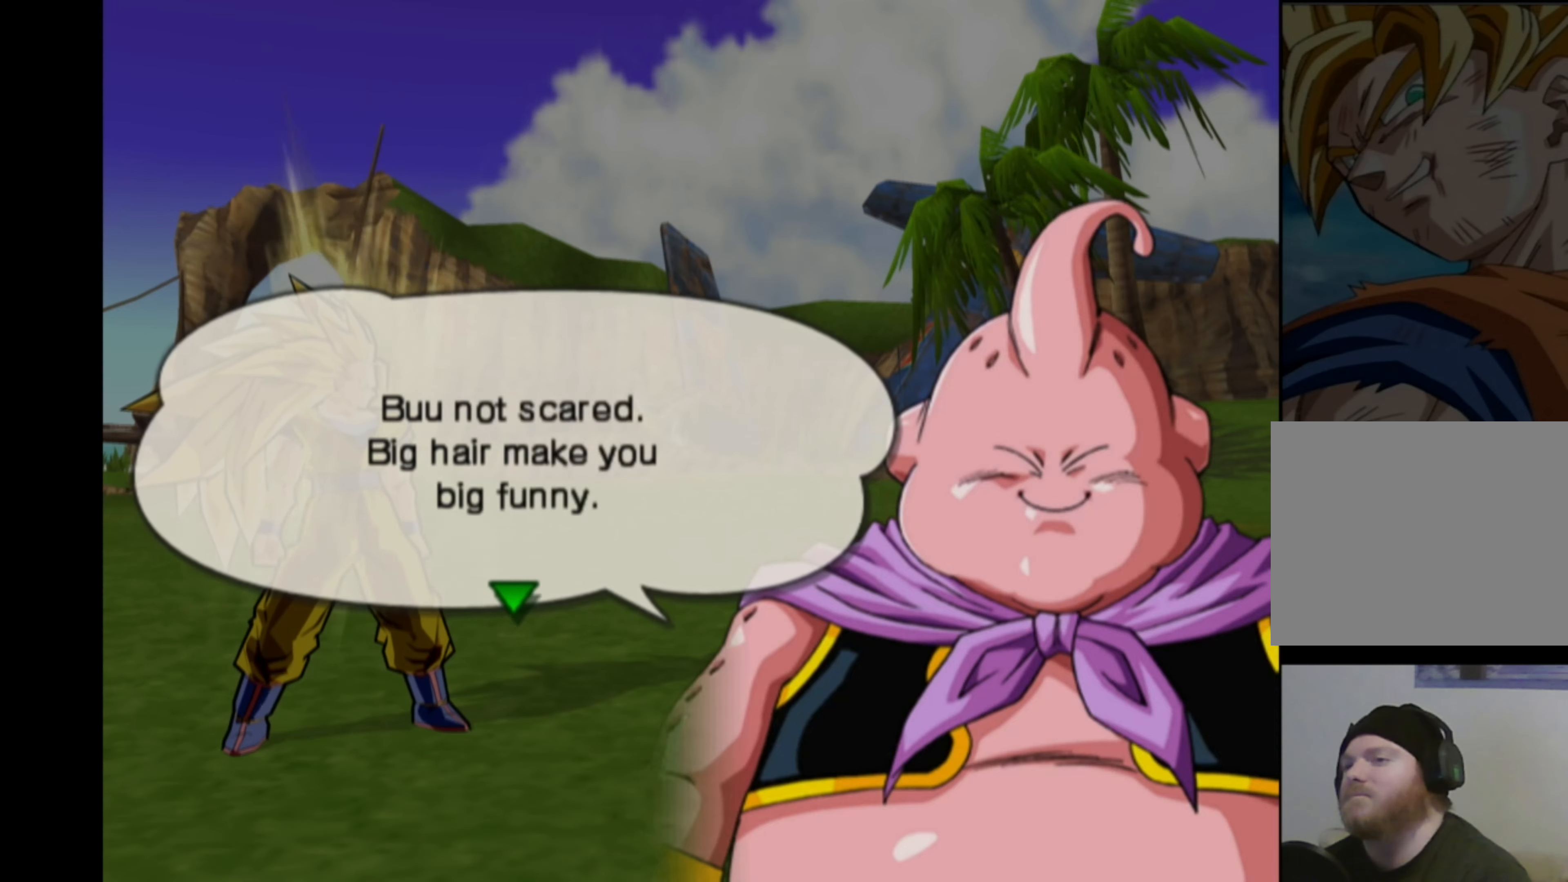
Gameplay with a controller (PlayStation layout); each line is a JSON object with the inputs held at the frame after it. "events" lists button and stick changes between this image and that frame as [ms after this image, input, new state], when the widget could be followed in between. Not read: L3 R3.
{"buttons": [], "left_stick": "center", "right_stick": "center", "events": []}
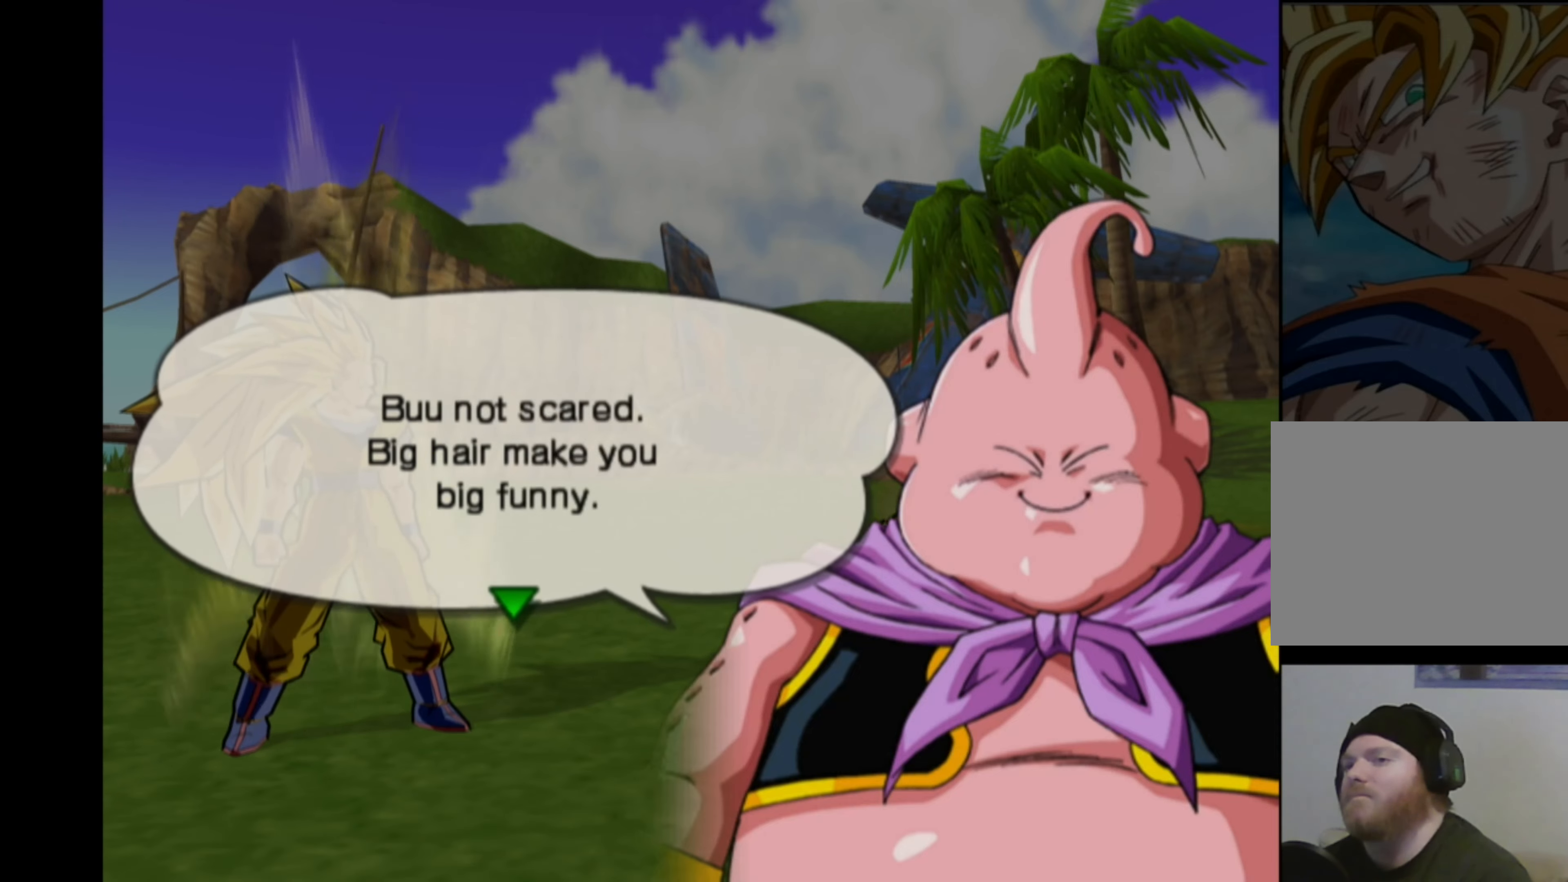
{"buttons": [], "left_stick": "center", "right_stick": "center", "events": []}
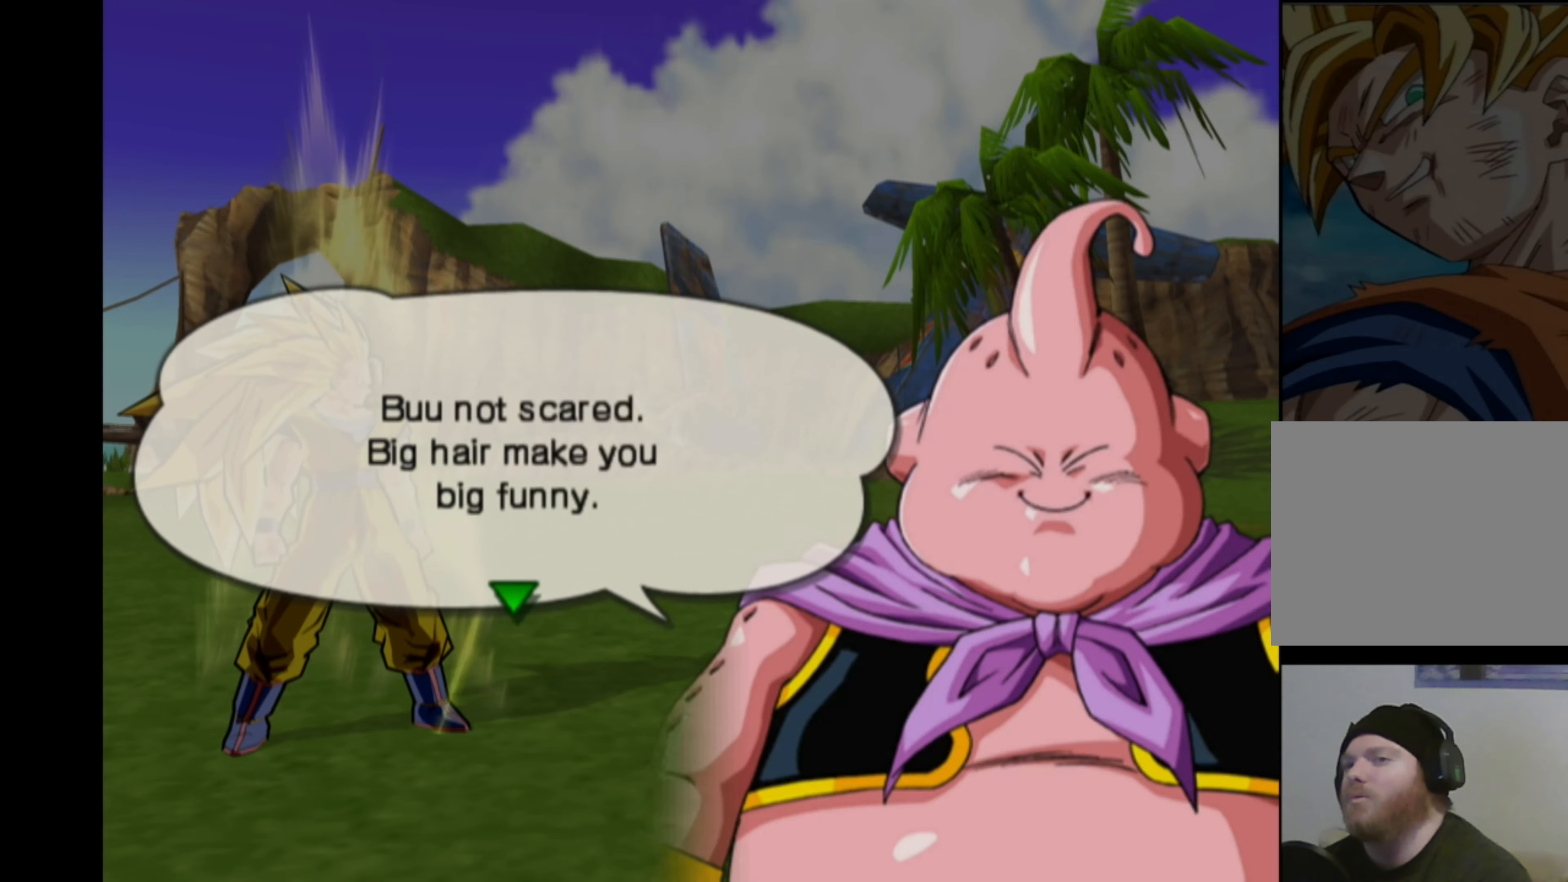
{"buttons": [], "left_stick": "center", "right_stick": "center", "events": []}
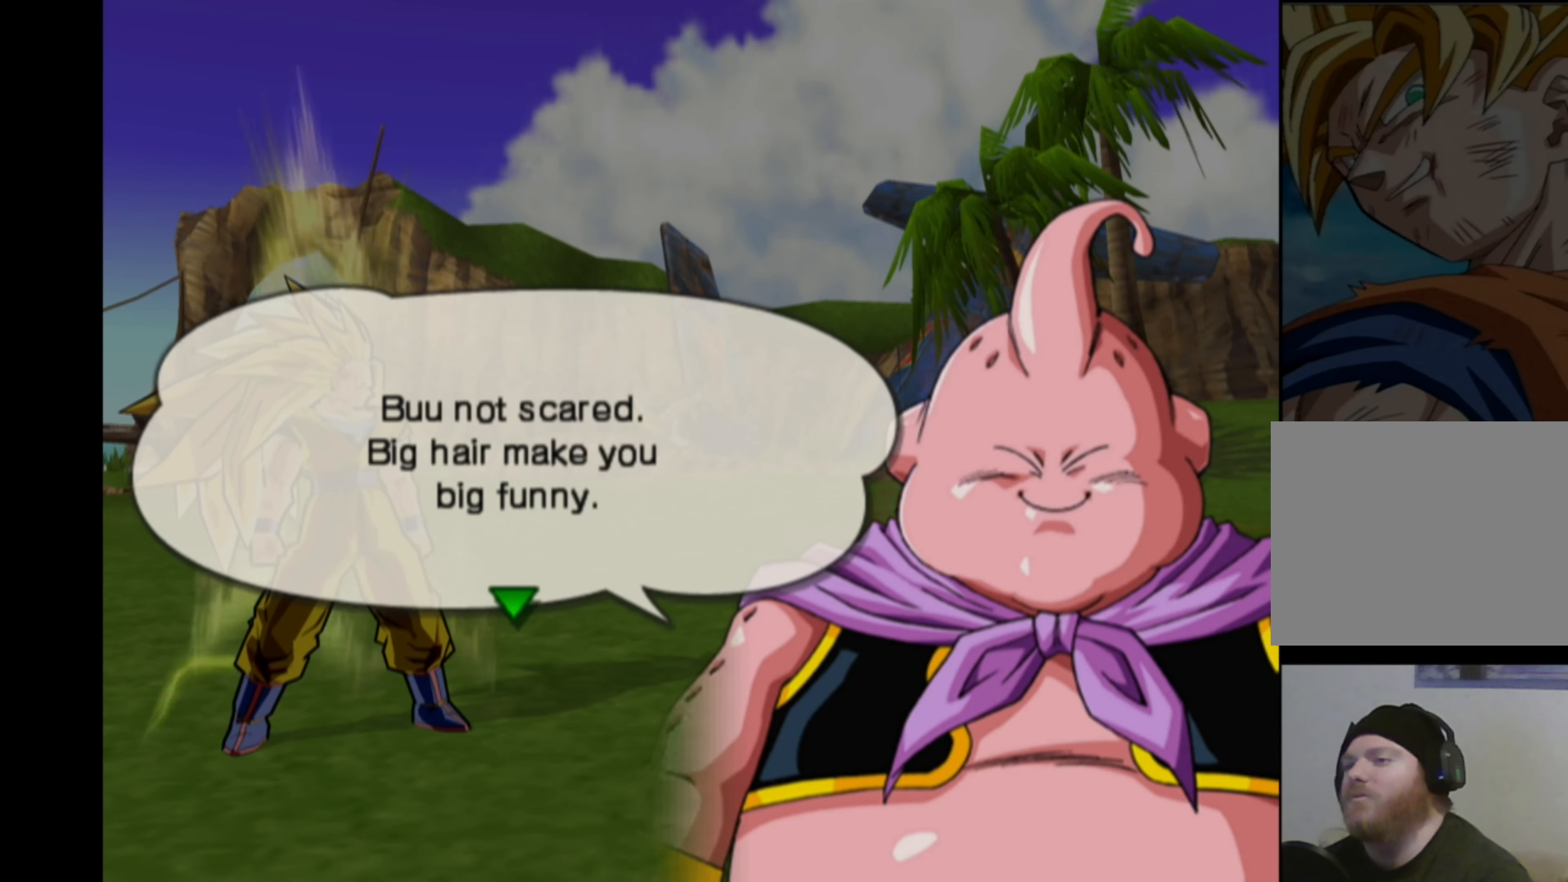
{"buttons": ["CROSS"], "left_stick": "center", "right_stick": "center", "events": [[417, "CROSS", "down"]]}
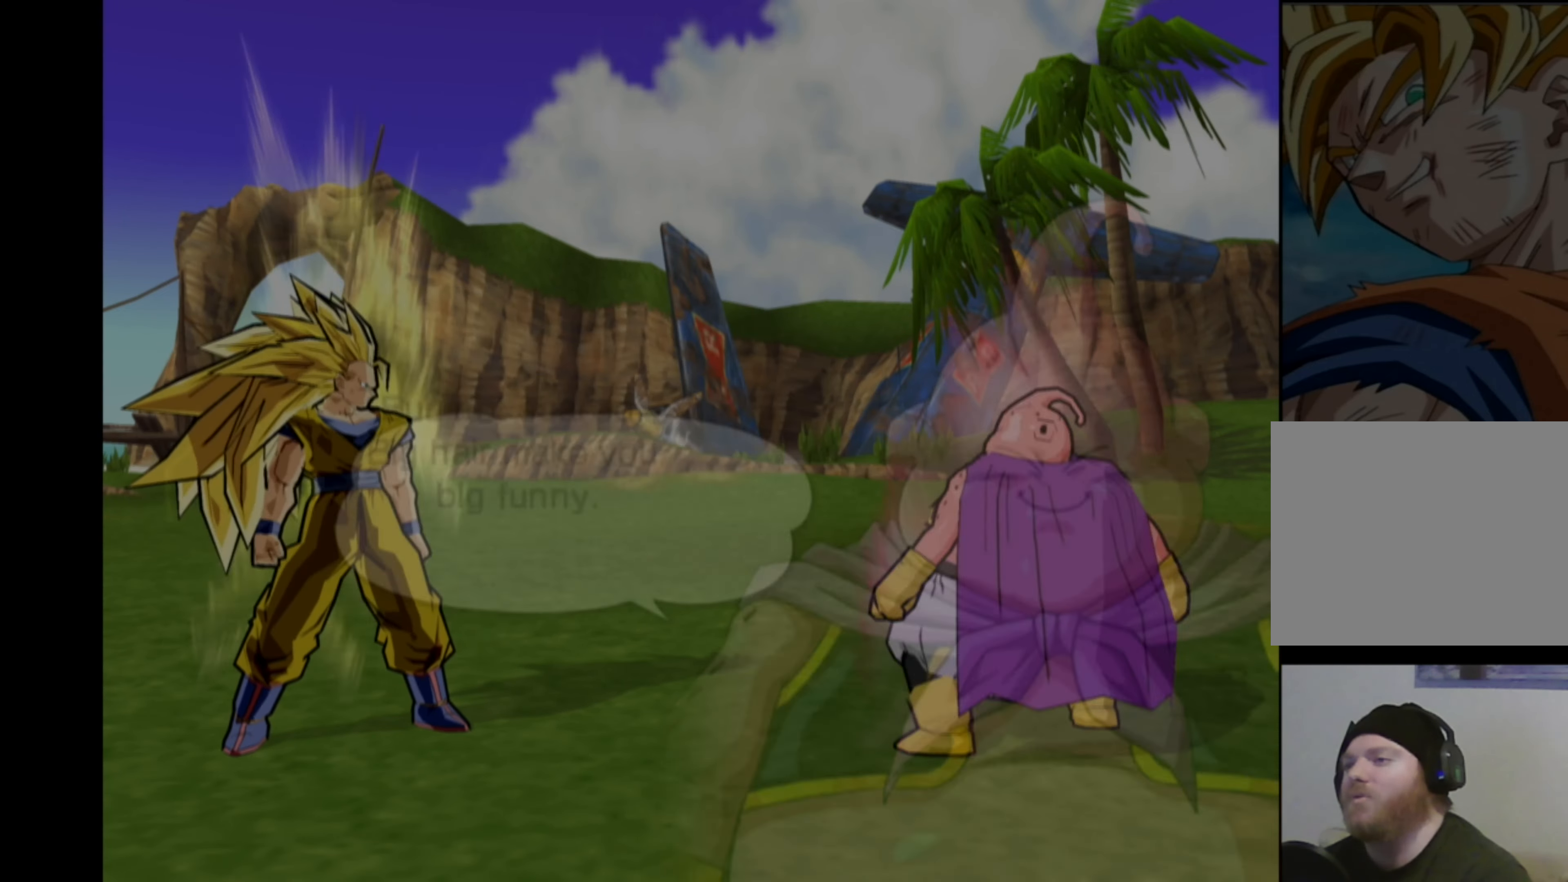
{"buttons": [], "left_stick": "center", "right_stick": "center", "events": [[17, "CROSS", "up"]]}
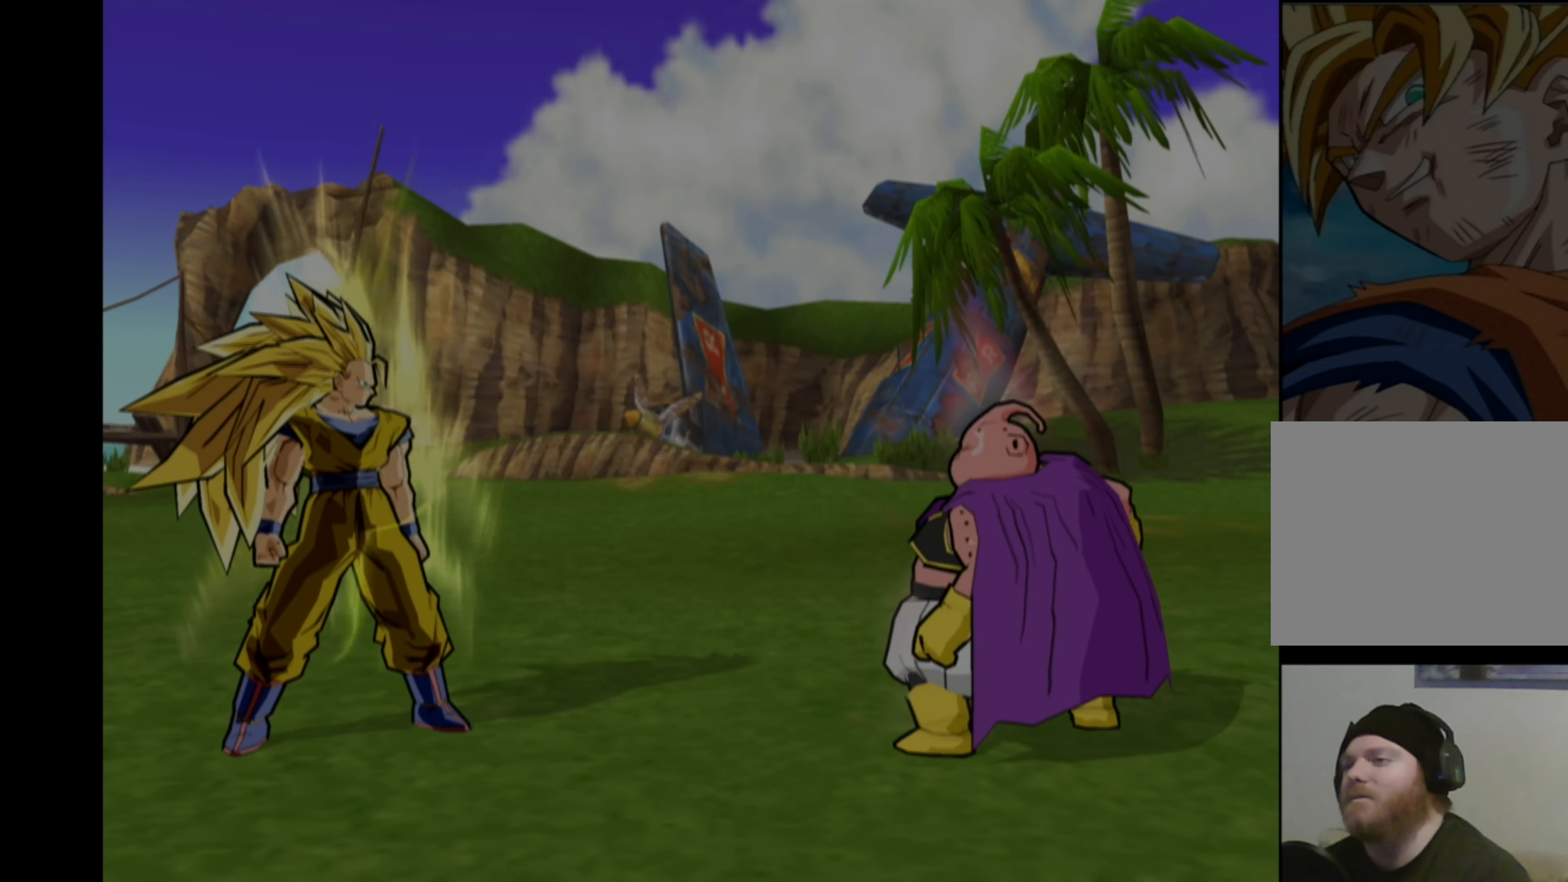
{"buttons": [], "left_stick": "center", "right_stick": "center", "events": []}
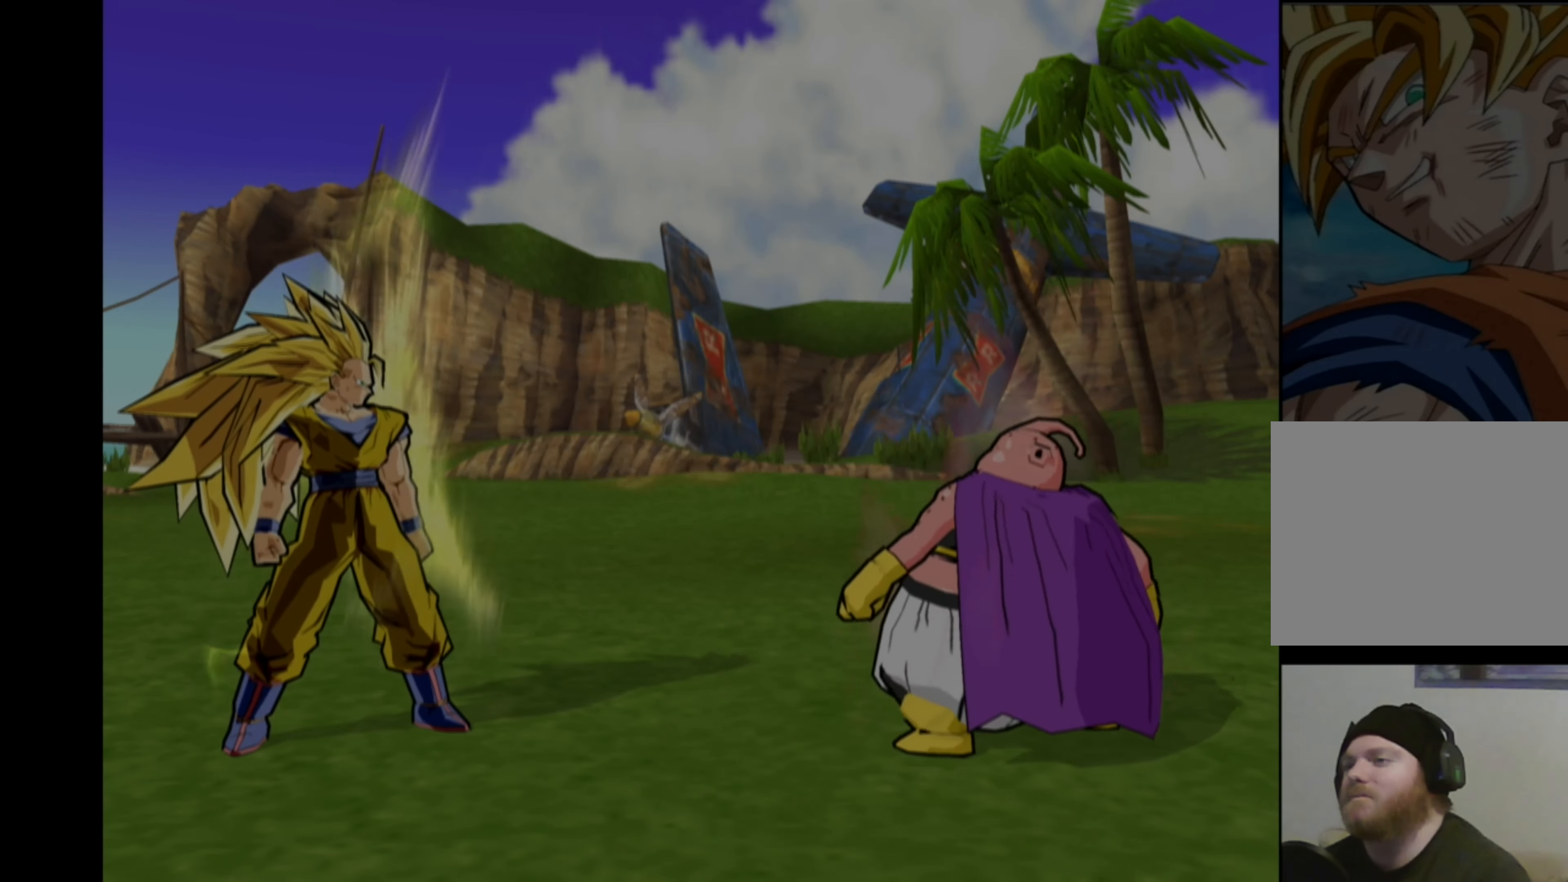
{"buttons": [], "left_stick": "center", "right_stick": "center", "events": []}
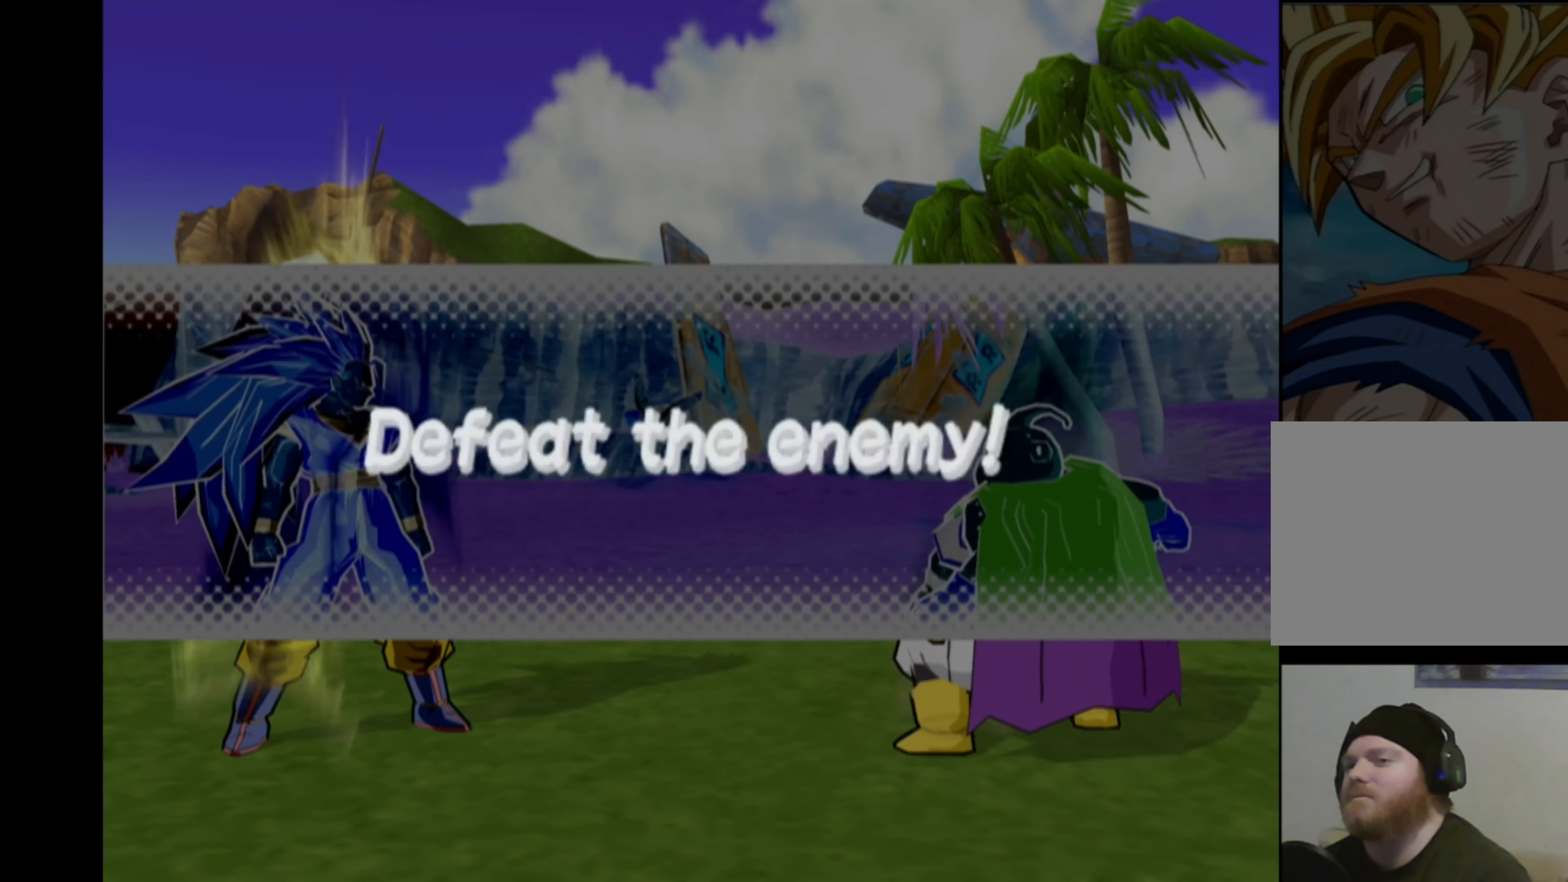
{"buttons": [], "left_stick": "center", "right_stick": "center", "events": []}
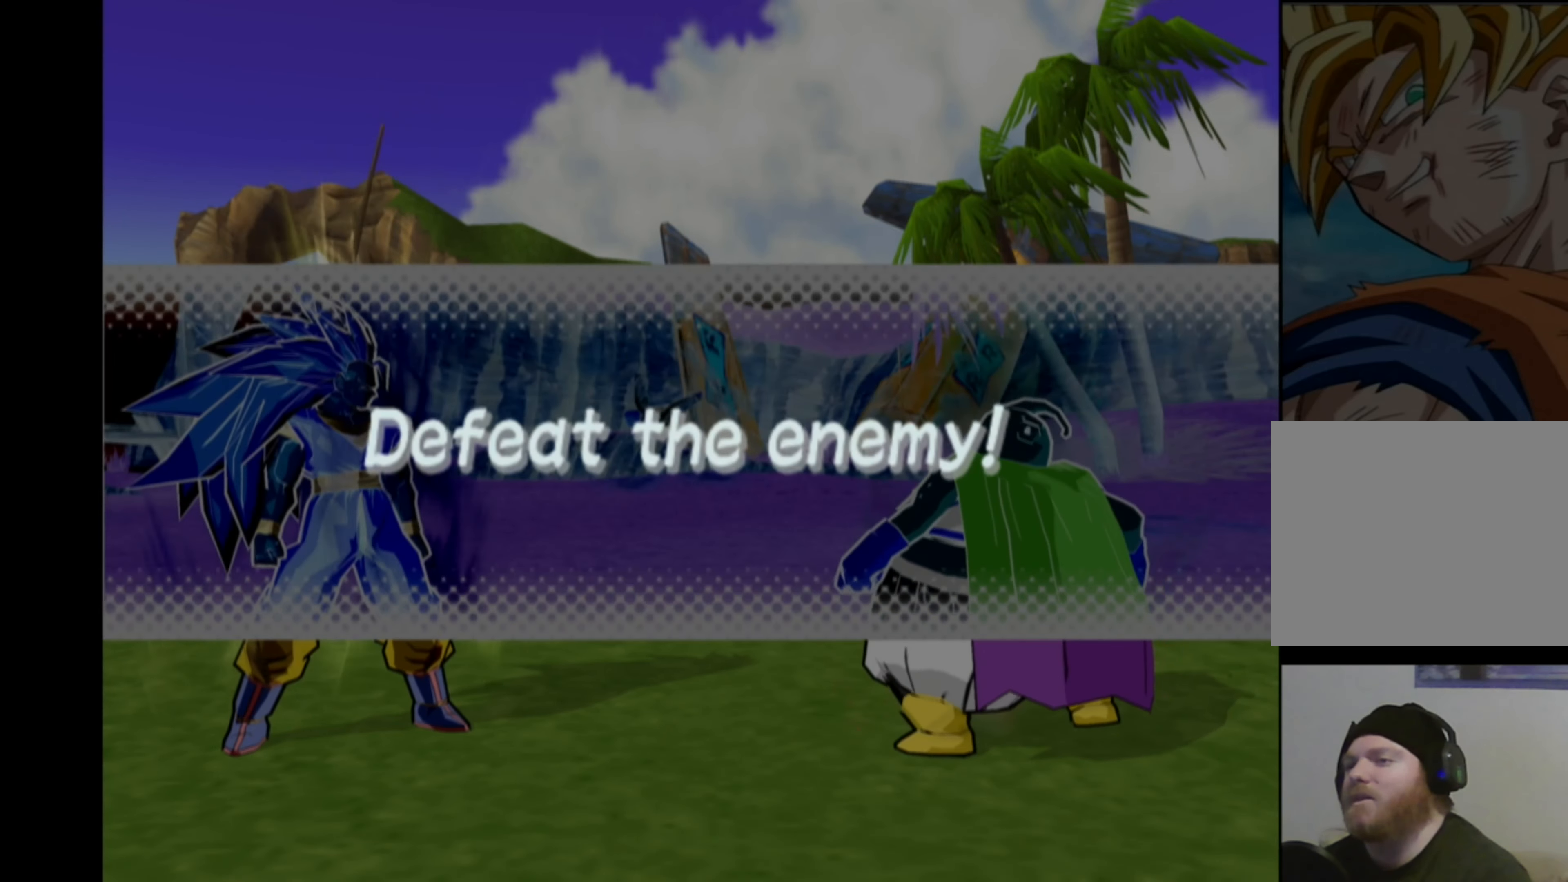
{"buttons": ["DPAD_RIGHT"], "left_stick": "center", "right_stick": "center", "events": [[100, "CROSS", "down"], [217, "CROSS", "up"], [333, "DPAD_RIGHT", "down"], [400, "DPAD_RIGHT", "up"], [466, "DPAD_RIGHT", "down"]]}
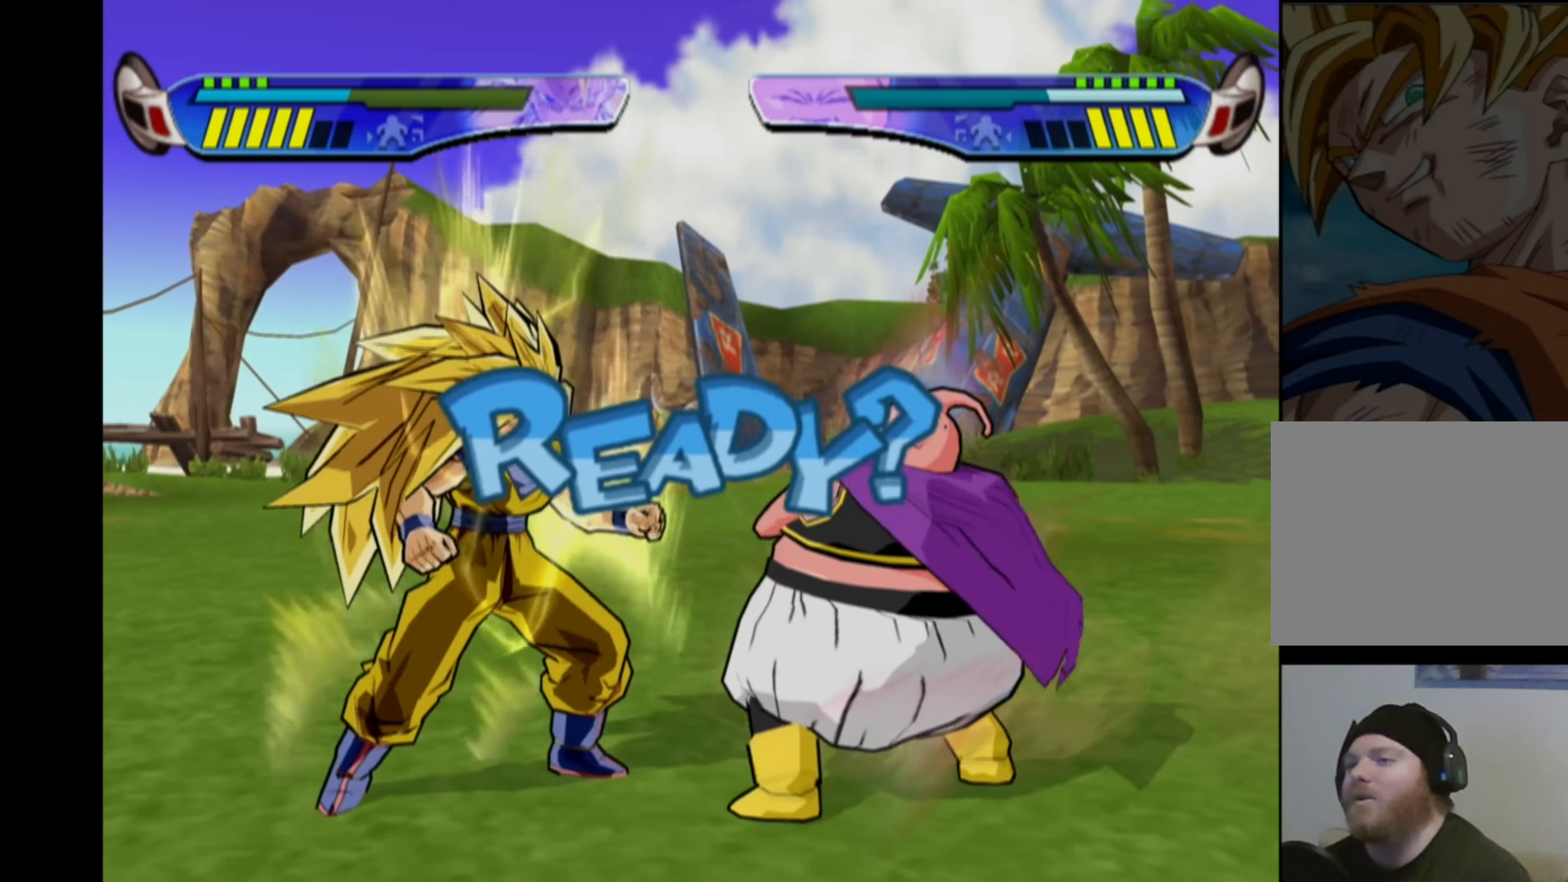
{"buttons": ["DPAD_RIGHT"], "left_stick": "center", "right_stick": "center", "events": [[300, "DPAD_RIGHT", "up"], [450, "DPAD_RIGHT", "down"]]}
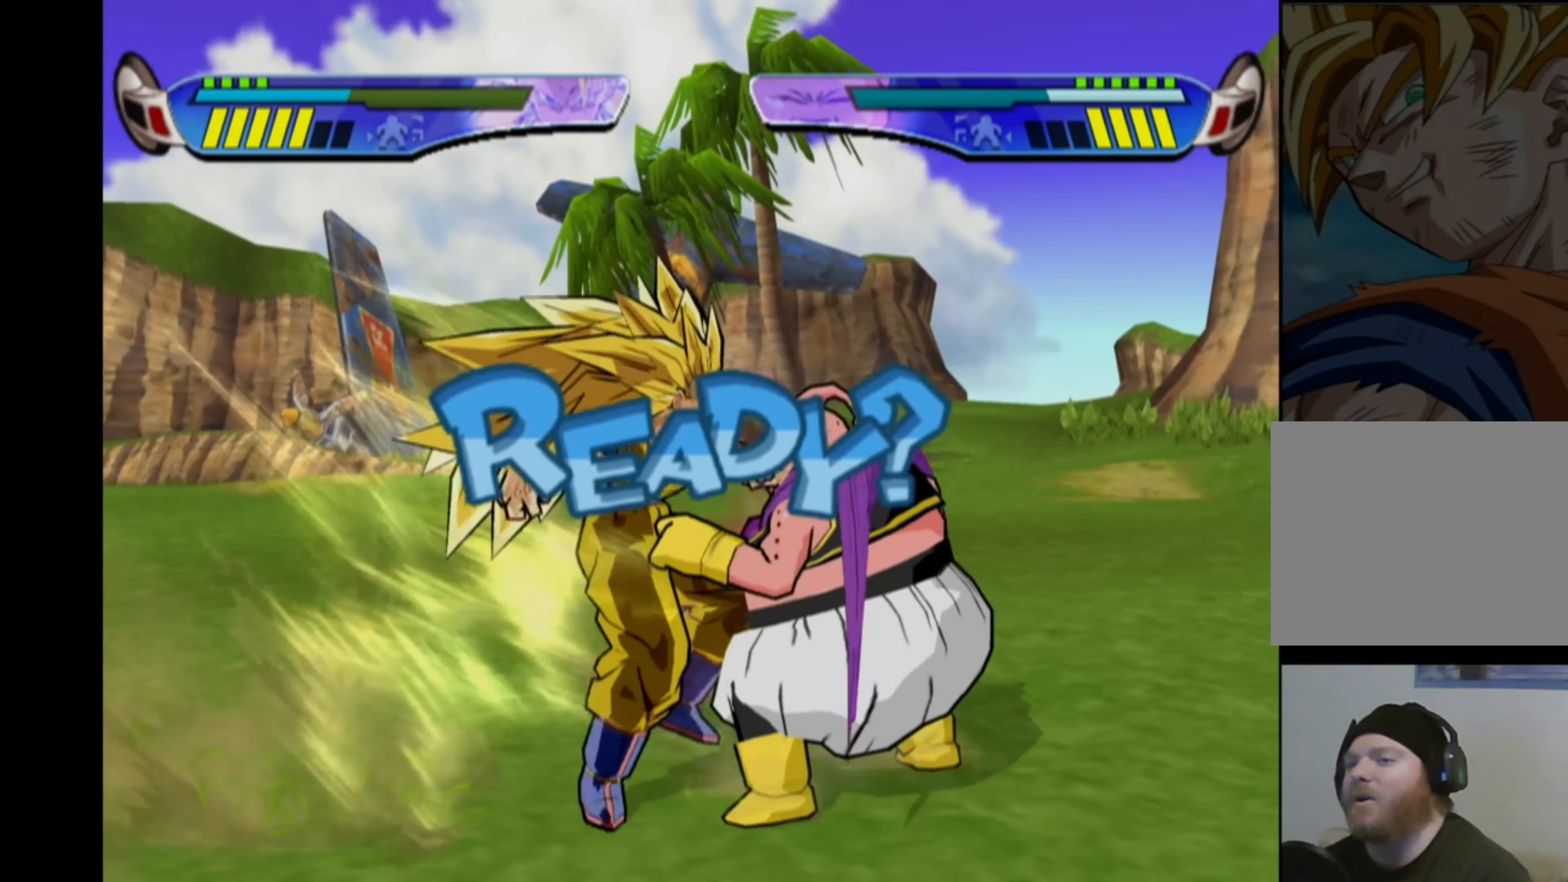
{"buttons": ["DPAD_RIGHT"], "left_stick": "center", "right_stick": "center", "events": []}
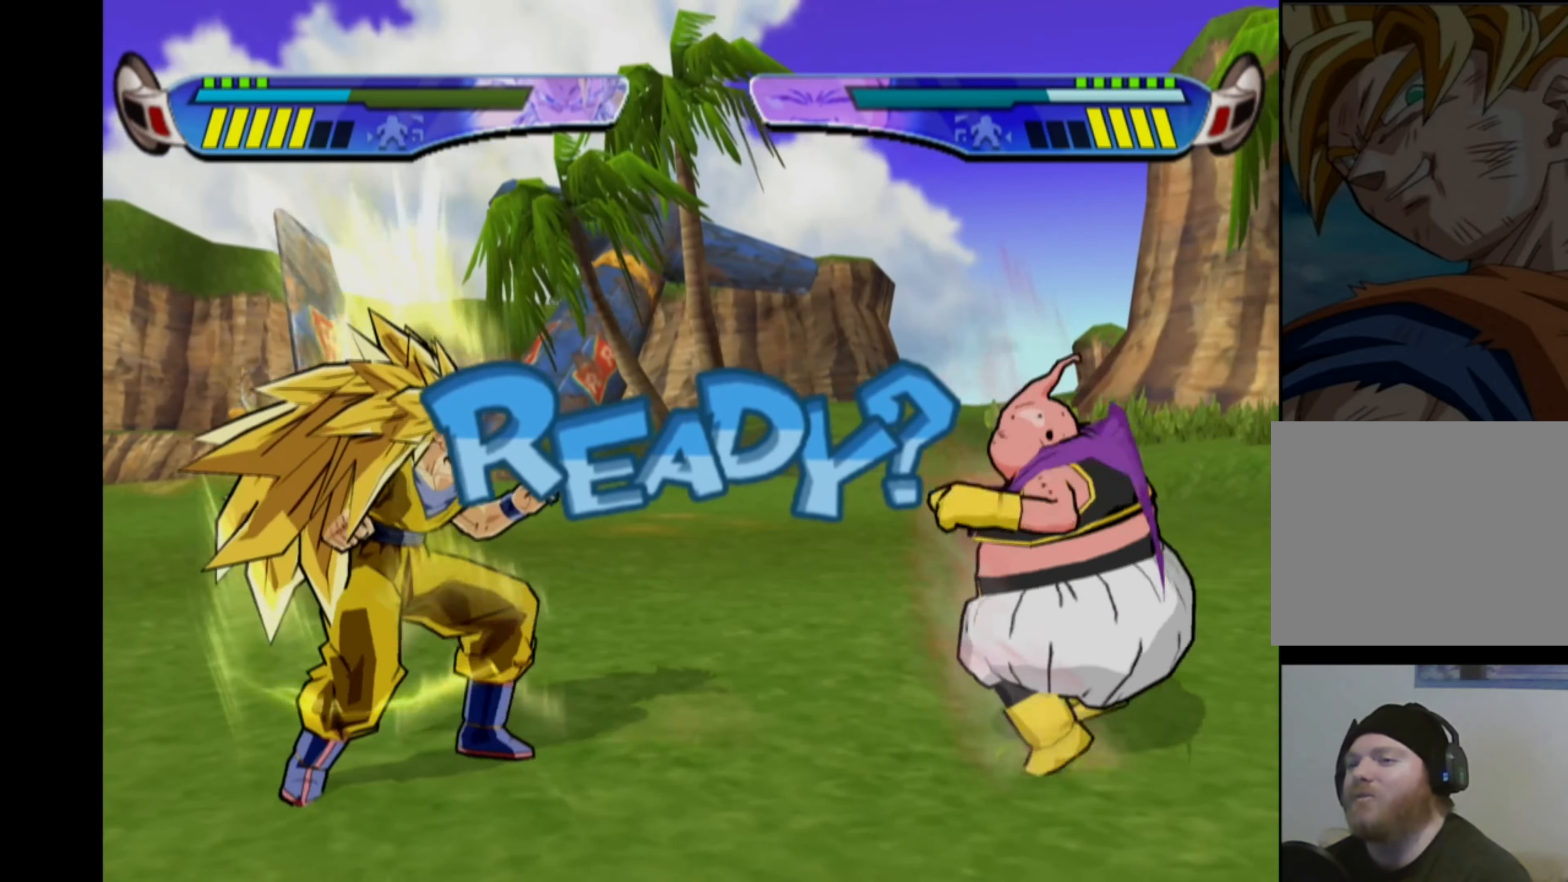
{"buttons": ["CROSS"], "left_stick": "center", "right_stick": "center", "events": [[383, "DPAD_RIGHT", "up"], [416, "CROSS", "down"]]}
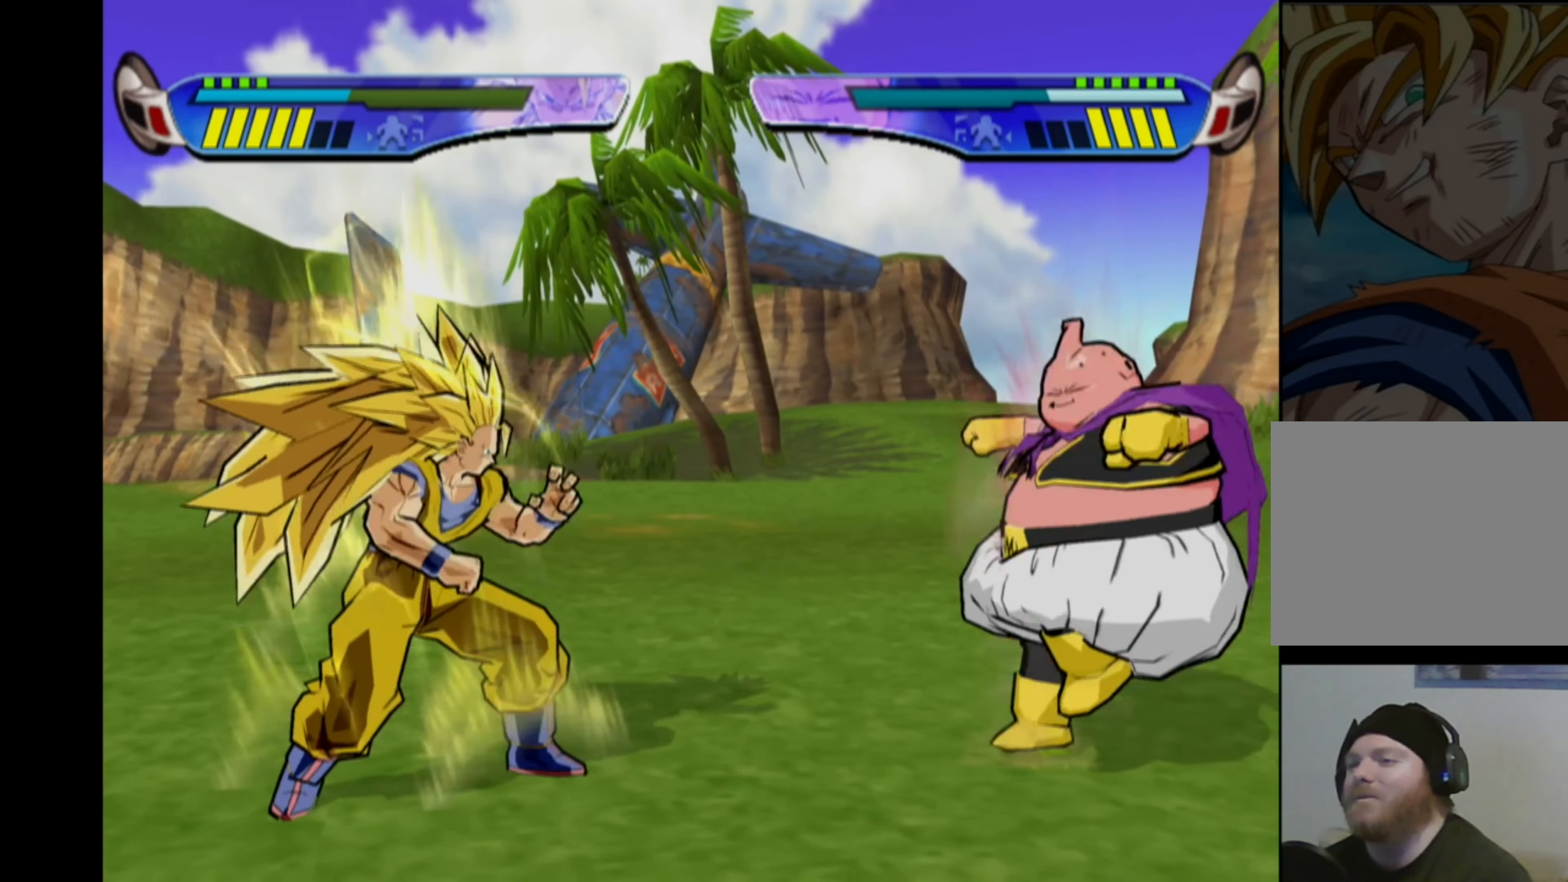
{"buttons": ["CROSS"], "left_stick": "center", "right_stick": "center", "events": []}
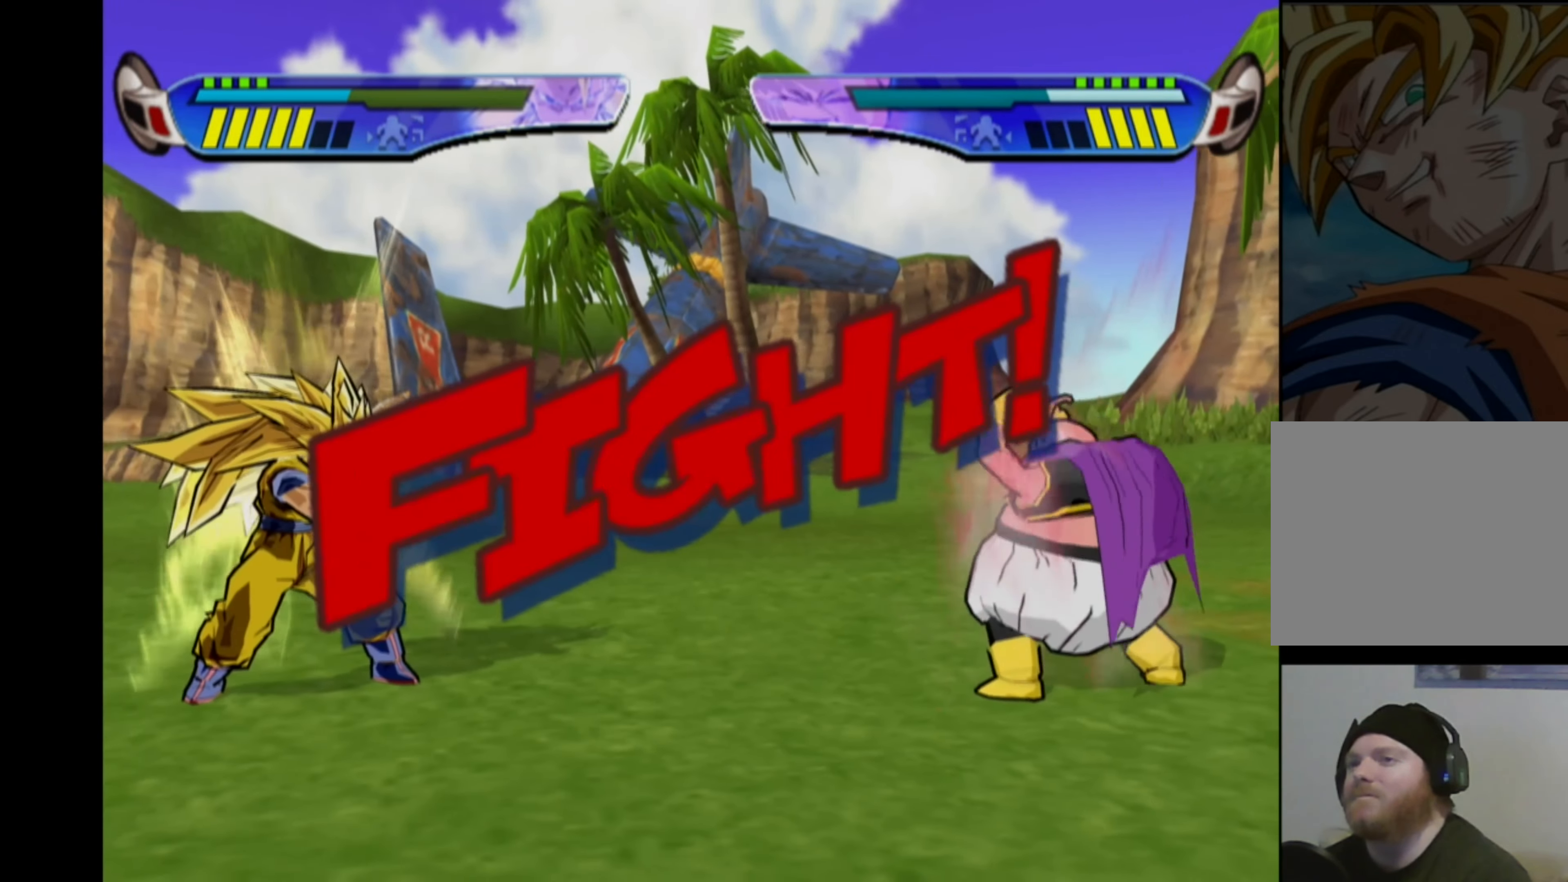
{"buttons": ["CROSS"], "left_stick": "center", "right_stick": "center", "events": [[350, "CROSS", "up"], [416, "CROSS", "down"]]}
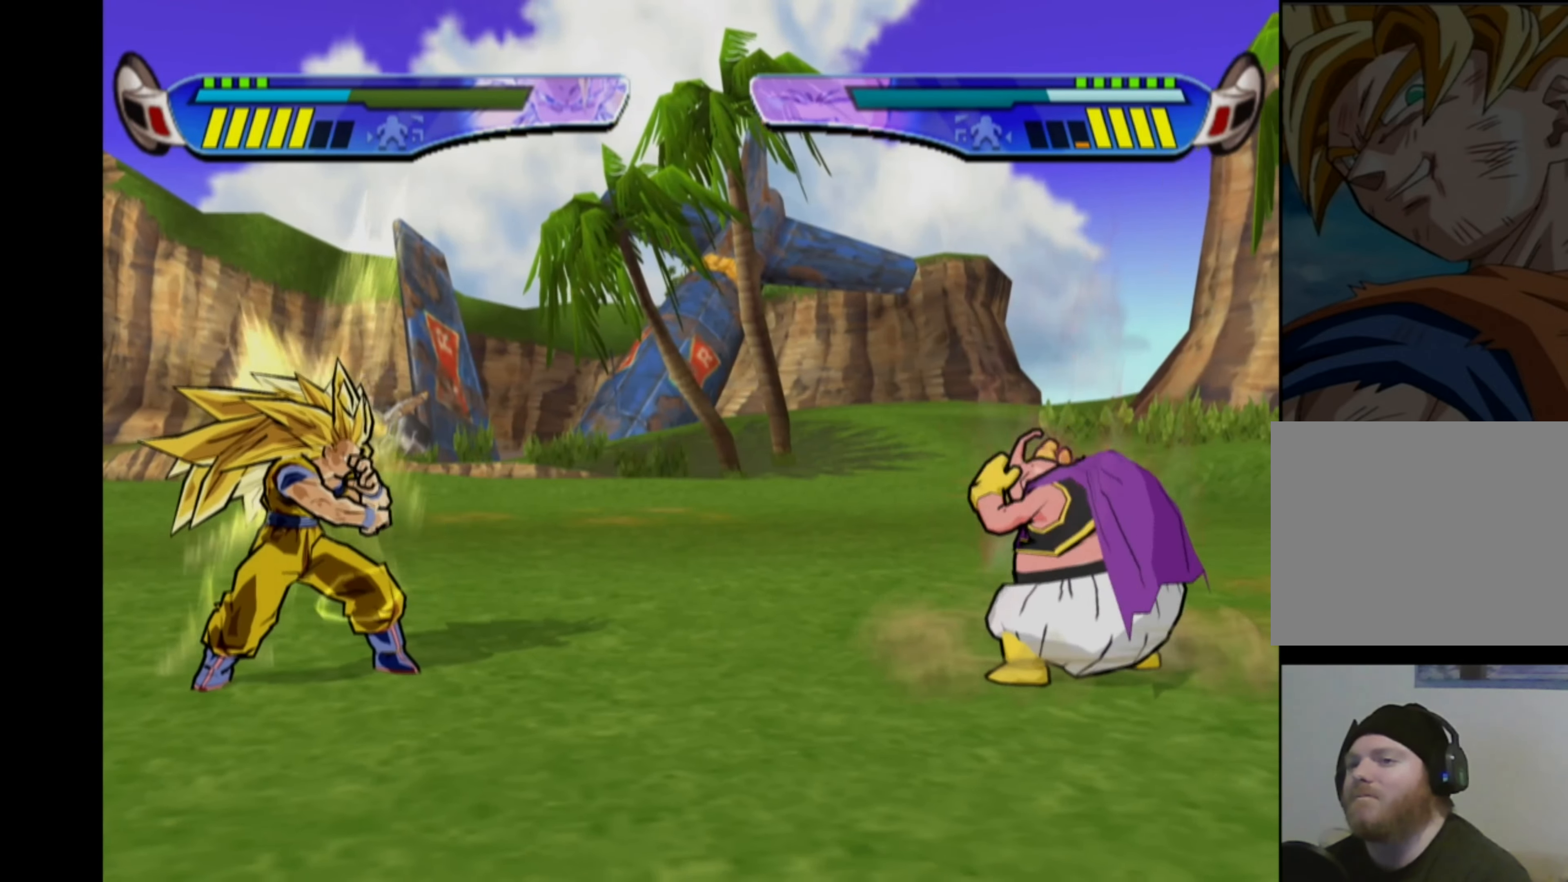
{"buttons": [], "left_stick": "center", "right_stick": "center", "events": [[50, "CROSS", "up"], [83, "DPAD_RIGHT", "down"], [133, "DPAD_RIGHT", "up"], [216, "DPAD_RIGHT", "down"], [416, "DPAD_RIGHT", "up"]]}
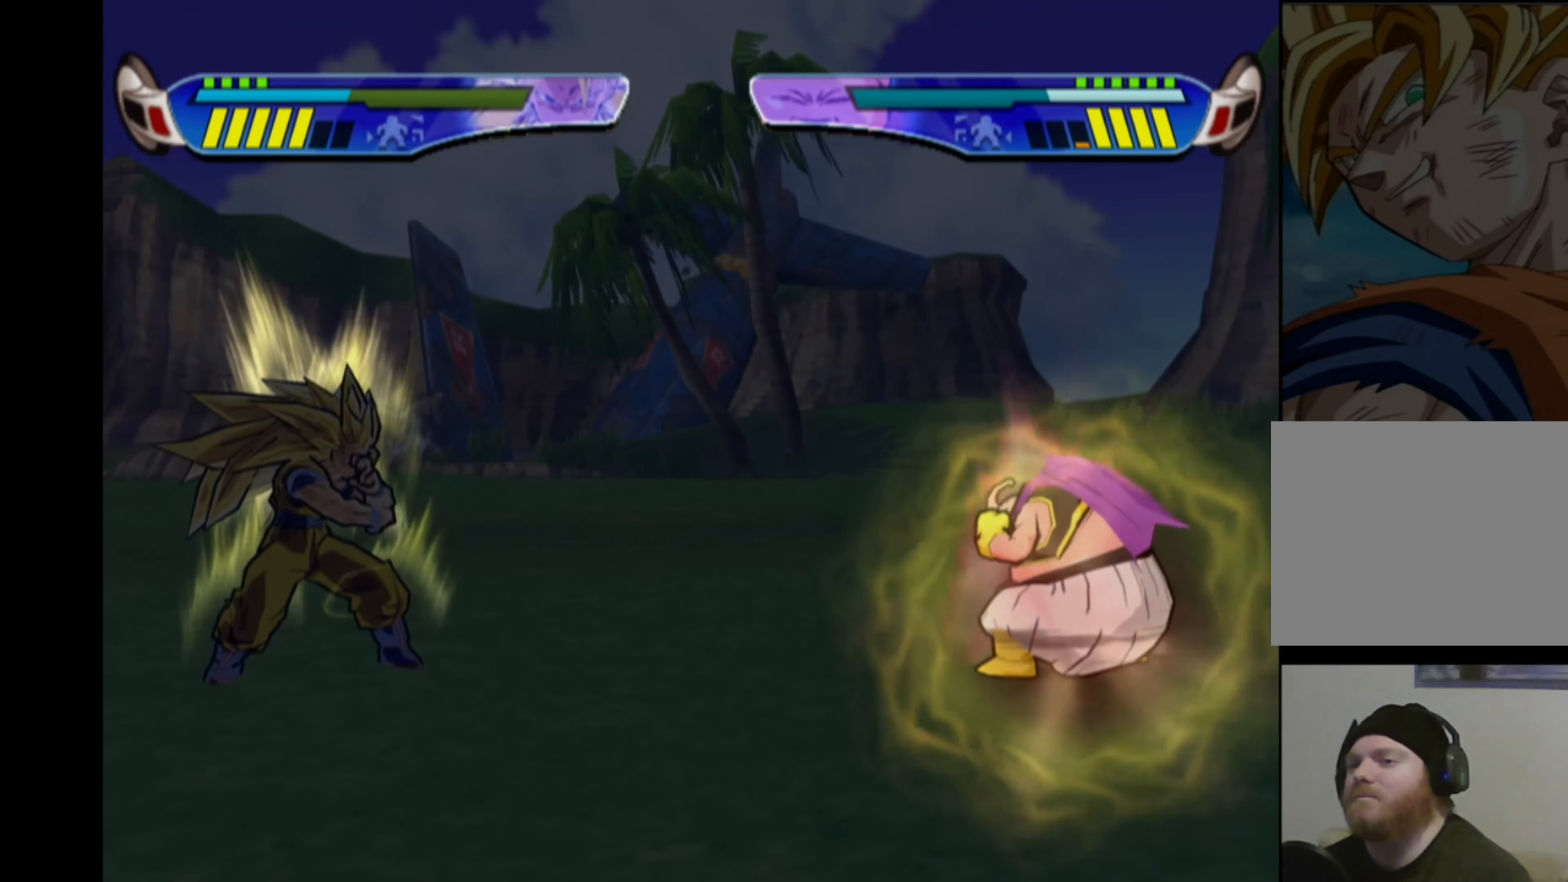
{"buttons": [], "left_stick": "center", "right_stick": "center", "events": []}
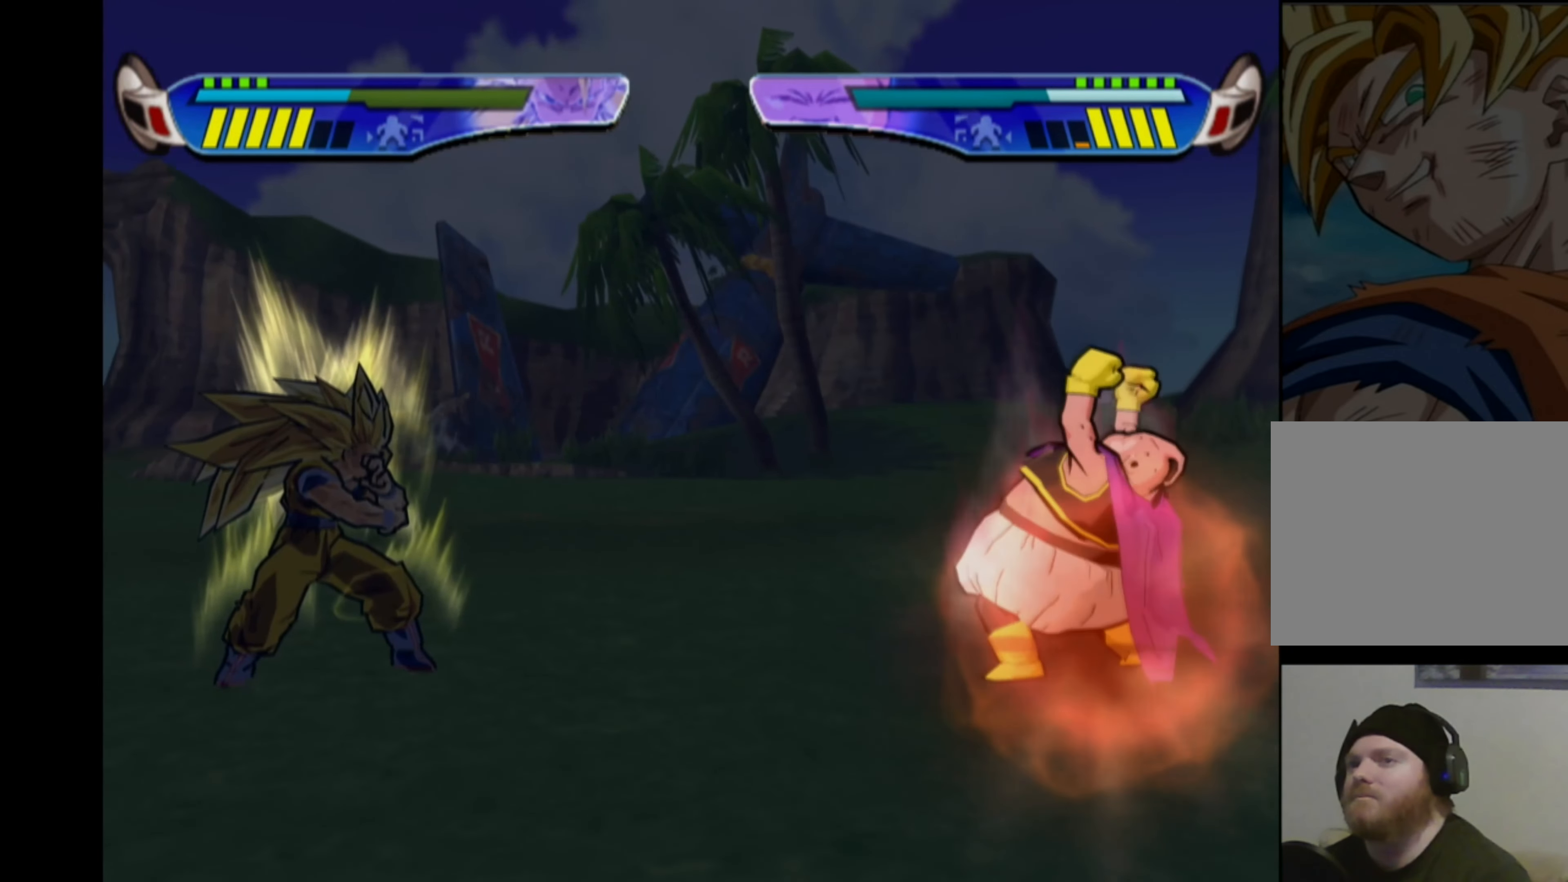
{"buttons": [], "left_stick": "center", "right_stick": "center", "events": []}
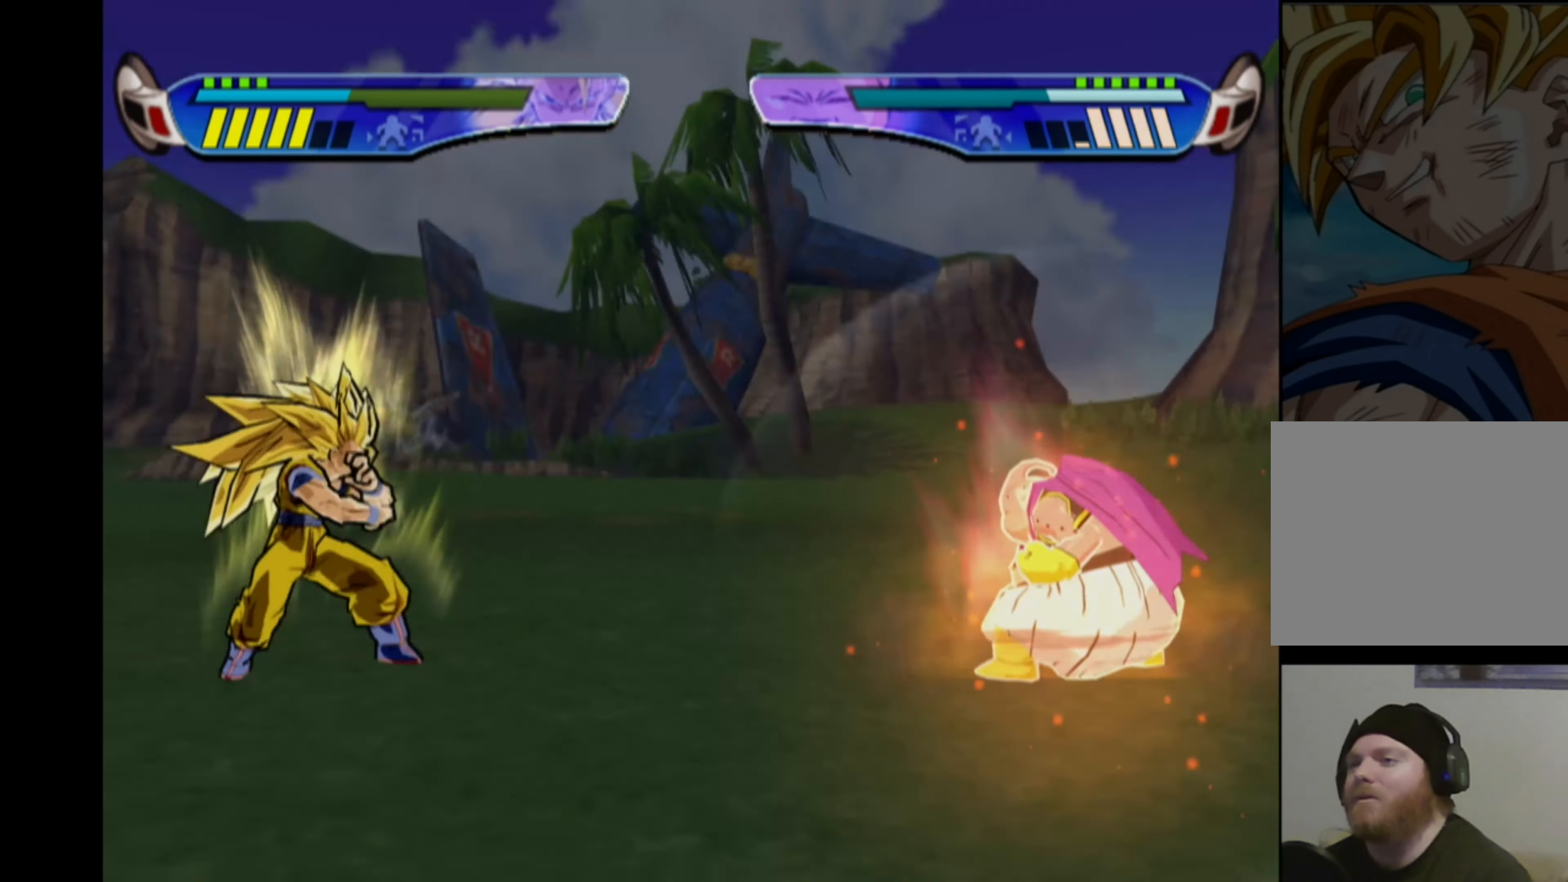
{"buttons": ["DPAD_LEFT"], "left_stick": "center", "right_stick": "center", "events": [[250, "DPAD_LEFT", "down"], [333, "DPAD_LEFT", "up"], [383, "DPAD_LEFT", "down"]]}
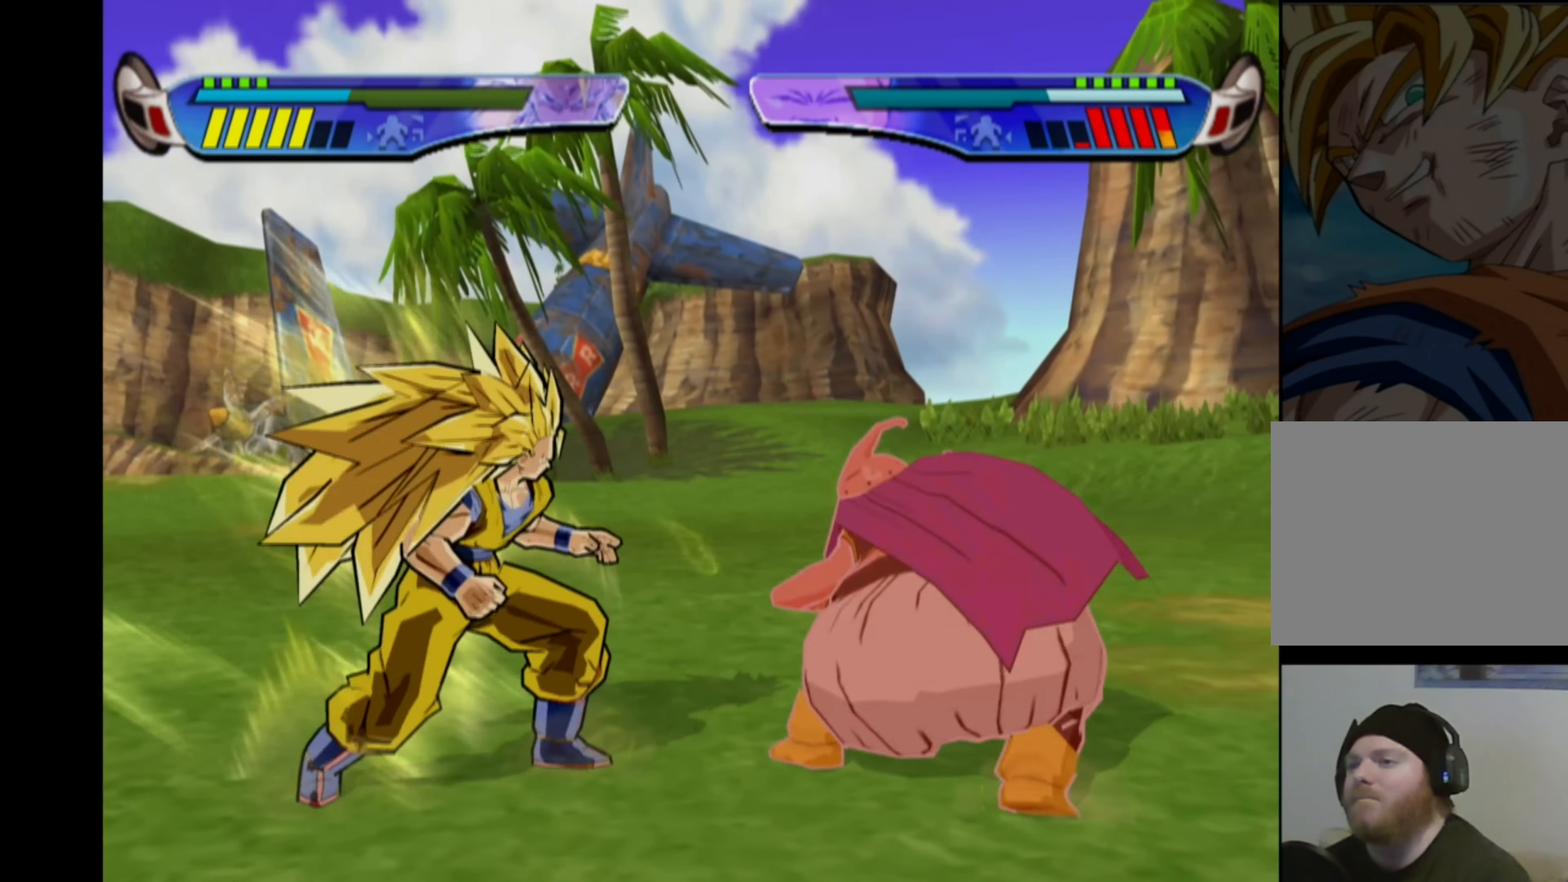
{"buttons": ["DPAD_LEFT"], "left_stick": "center", "right_stick": "center", "events": []}
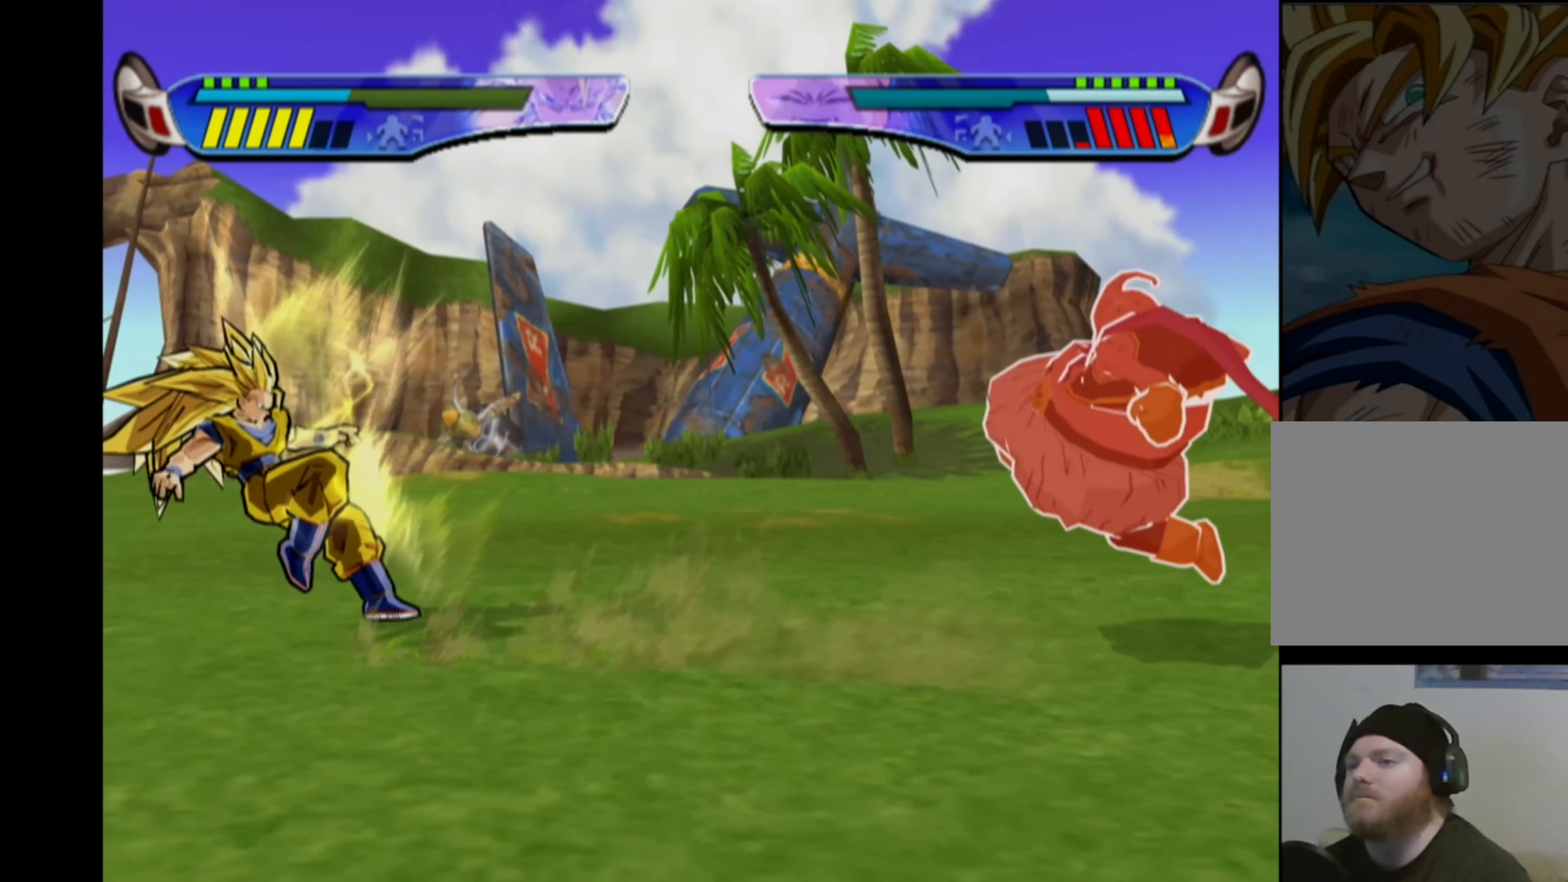
{"buttons": [], "left_stick": "center", "right_stick": "center", "events": [[133, "DPAD_LEFT", "up"]]}
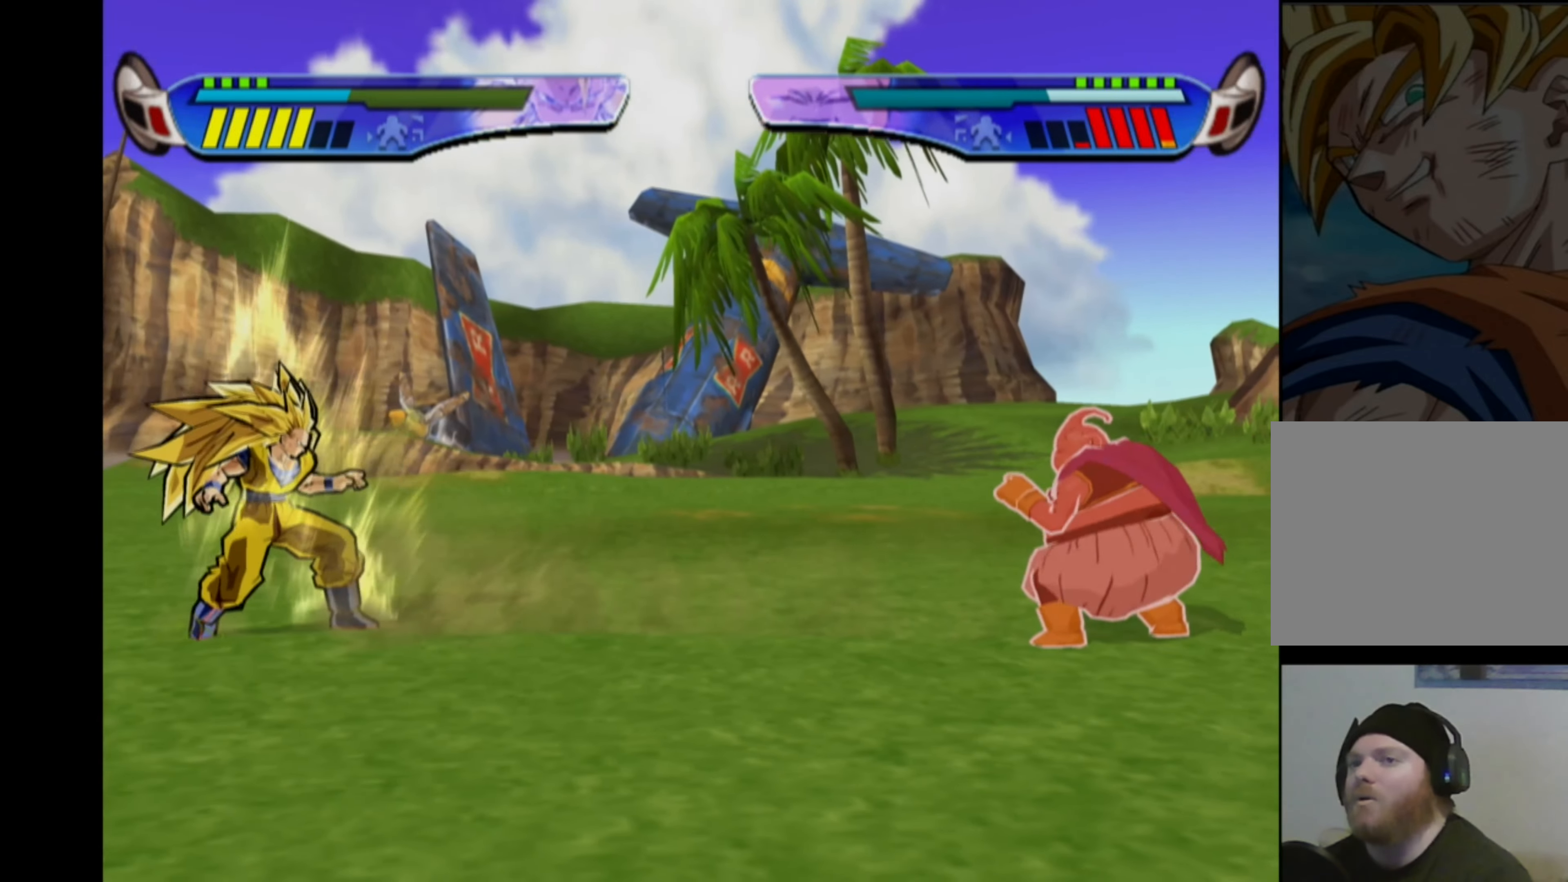
{"buttons": [], "left_stick": "center", "right_stick": "center", "events": [[217, "L2", "down"], [317, "L2", "up"]]}
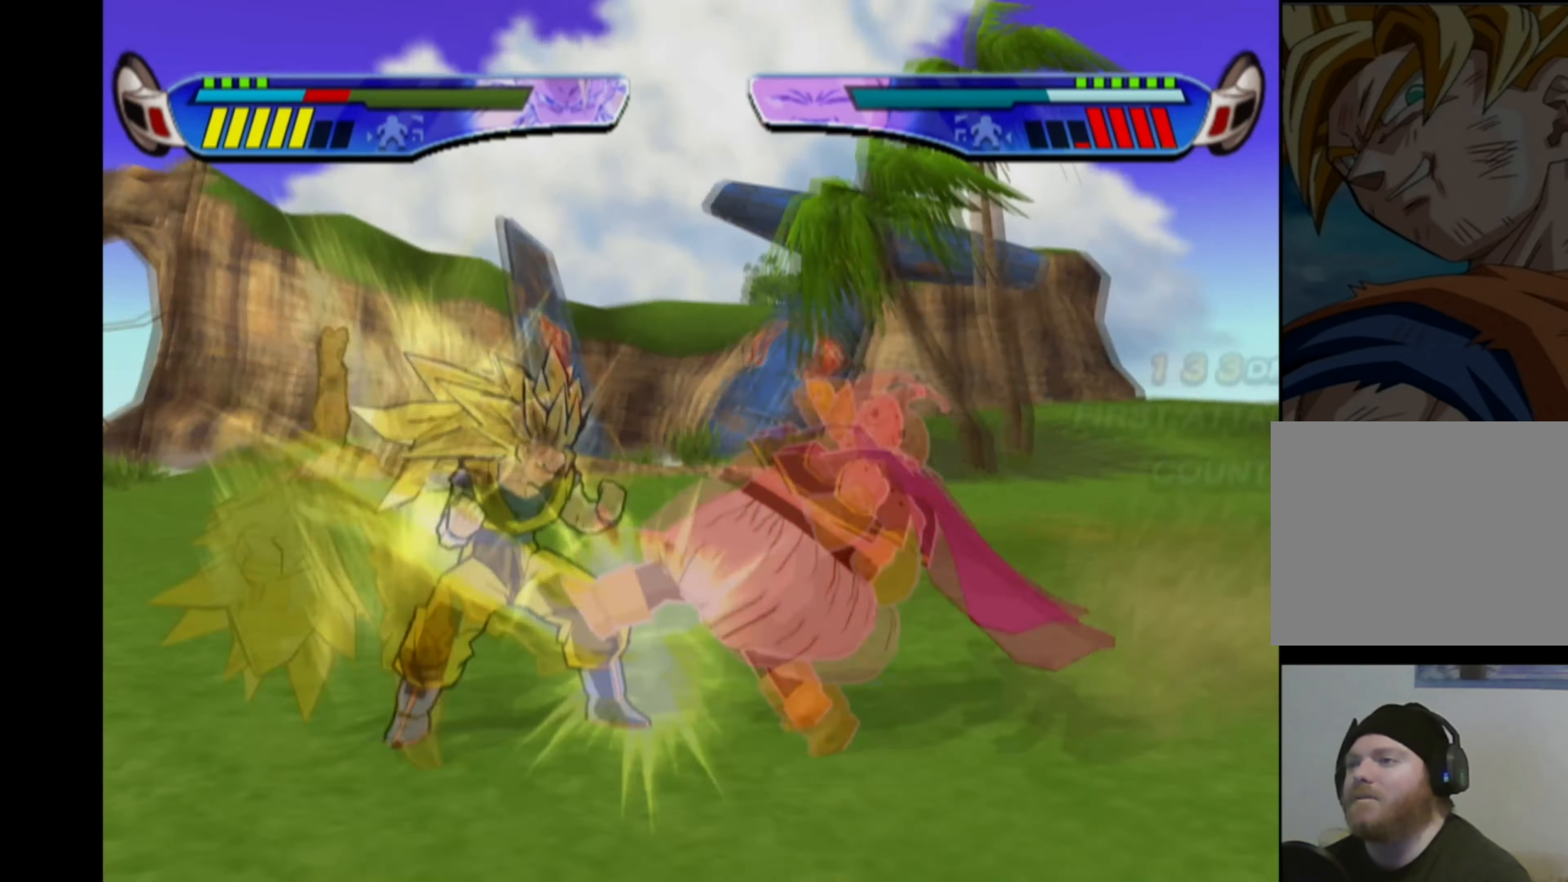
{"buttons": [], "left_stick": "center", "right_stick": "center", "events": []}
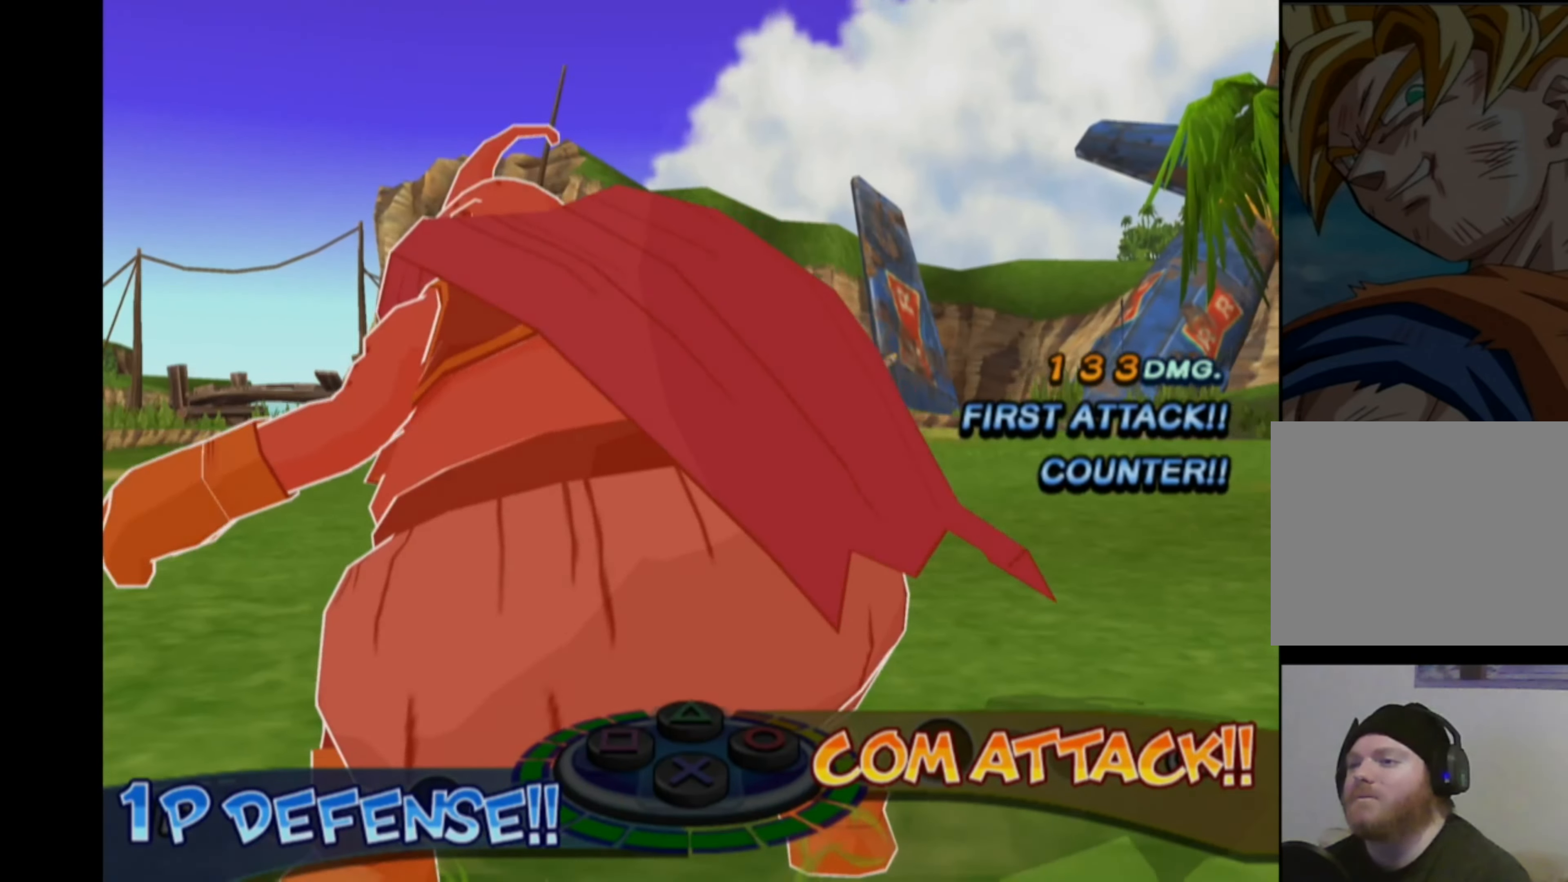
{"buttons": [], "left_stick": "center", "right_stick": "center", "events": []}
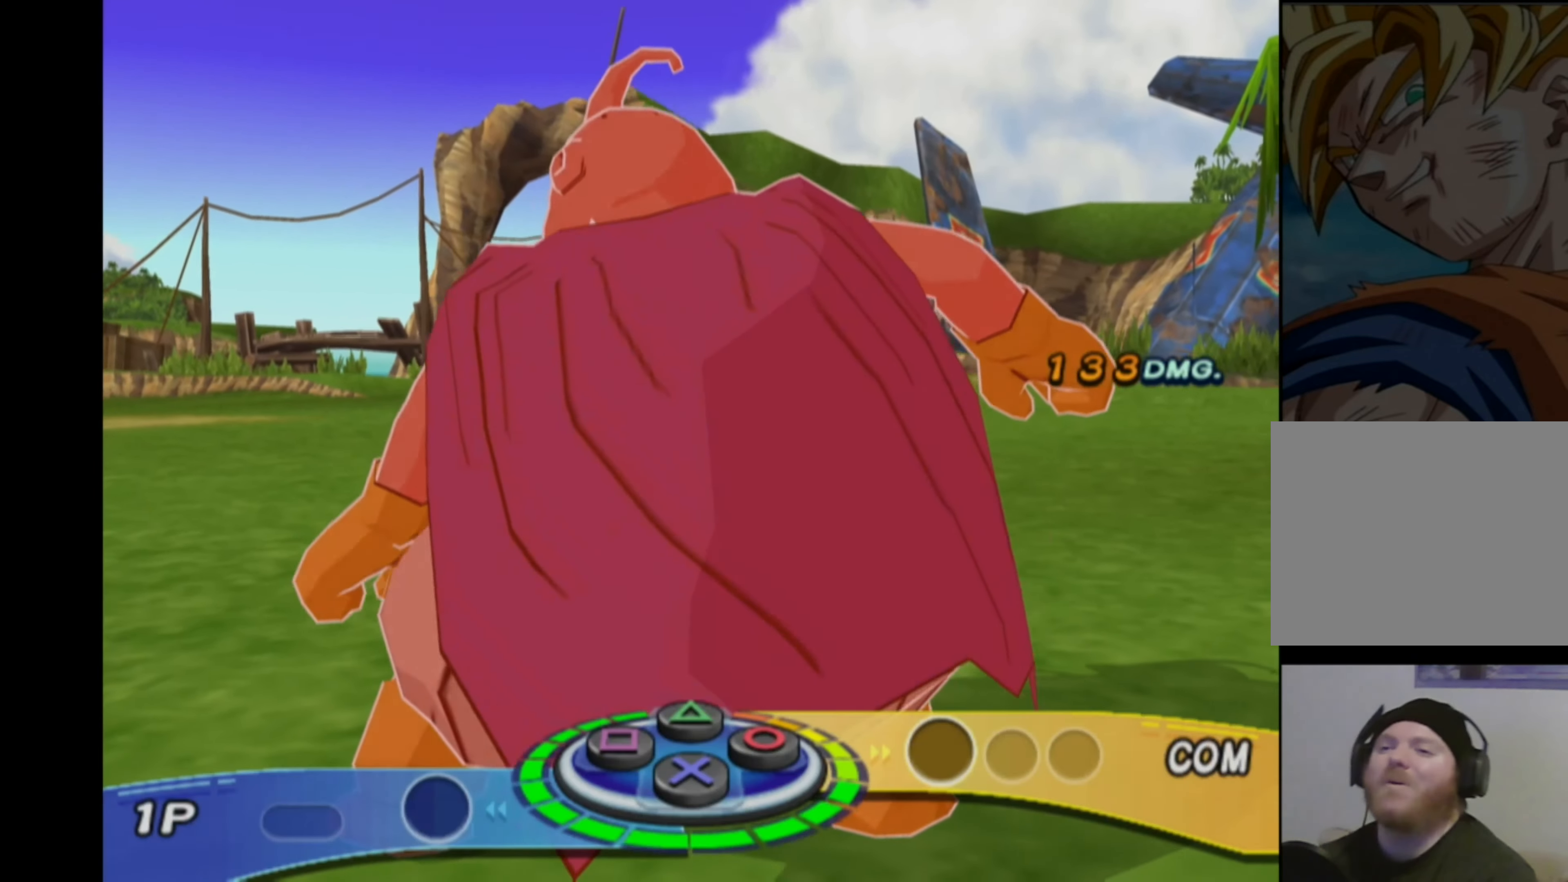
{"buttons": [], "left_stick": "center", "right_stick": "center", "events": []}
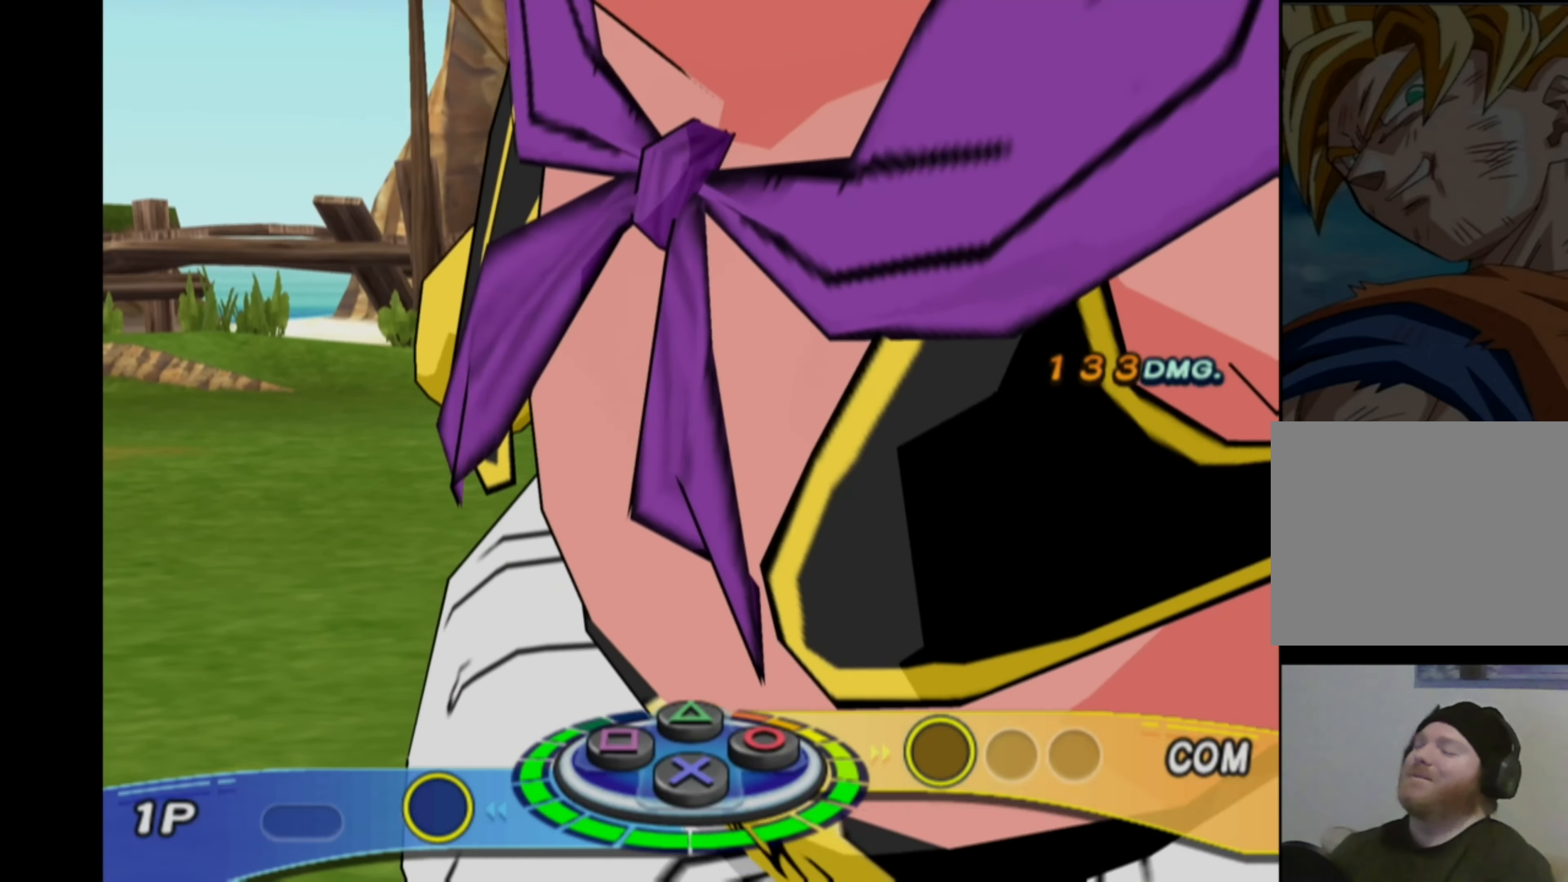
{"buttons": [], "left_stick": "center", "right_stick": "center", "events": []}
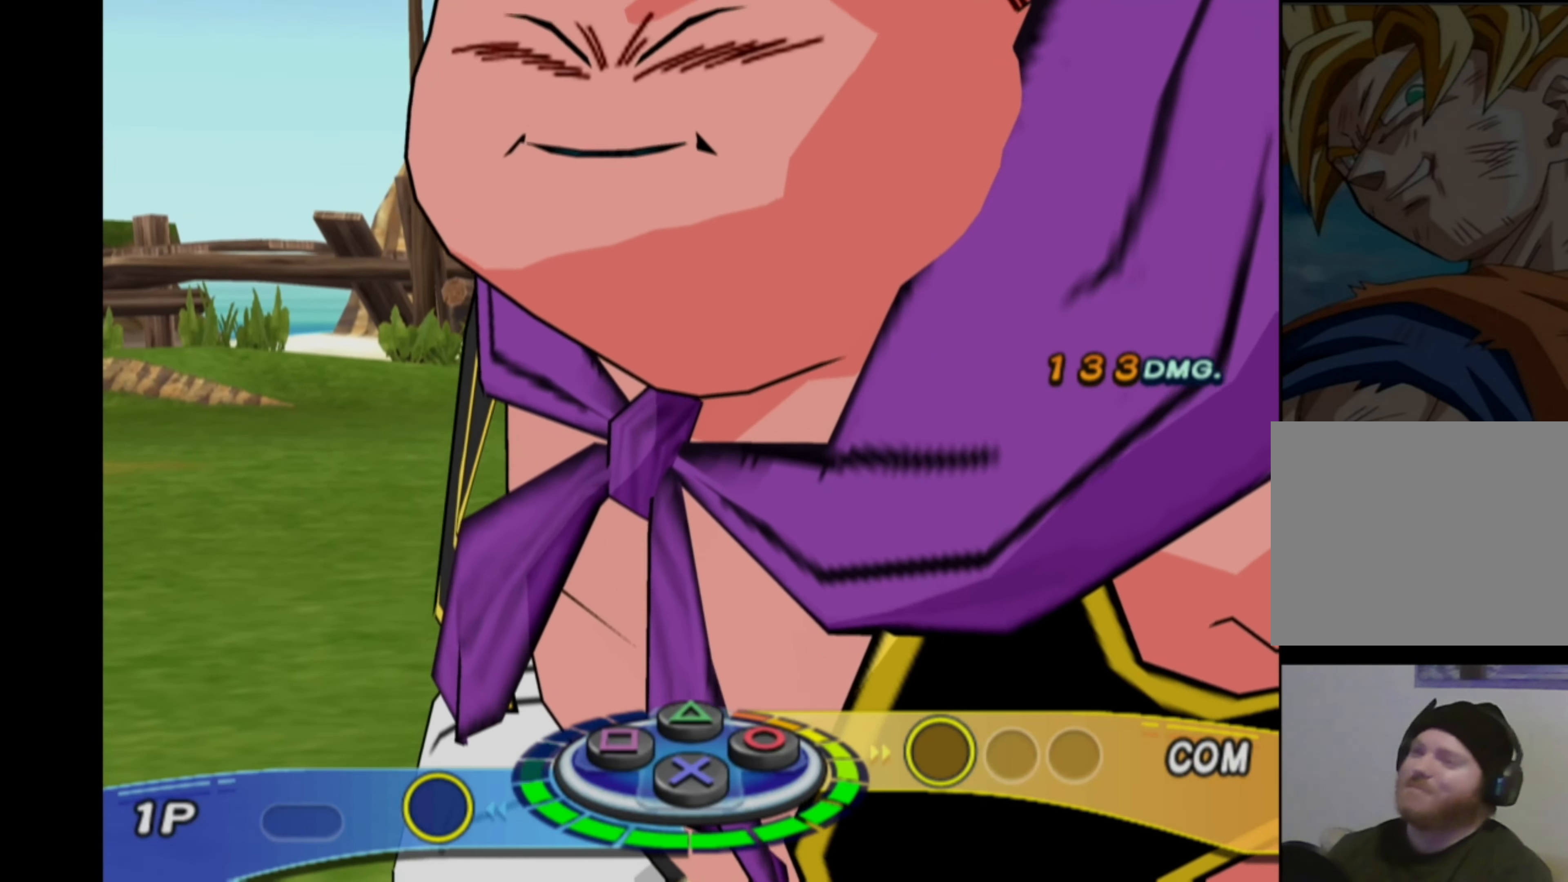
{"buttons": ["TRIANGLE"], "left_stick": "center", "right_stick": "center", "events": [[467, "TRIANGLE", "down"]]}
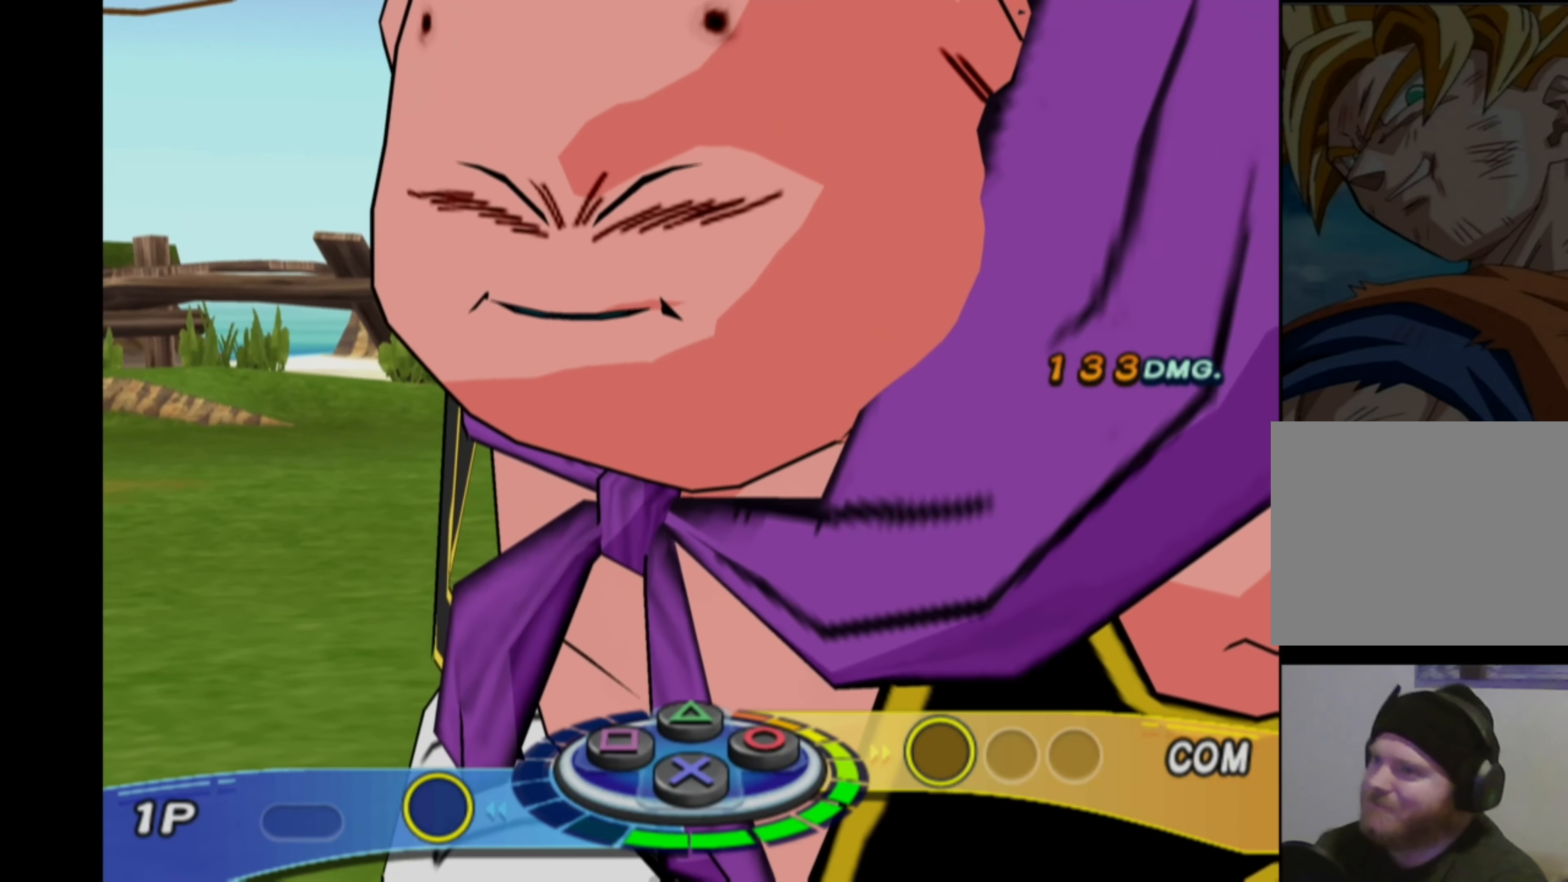
{"buttons": [], "left_stick": "center", "right_stick": "center", "events": [[83, "TRIANGLE", "up"]]}
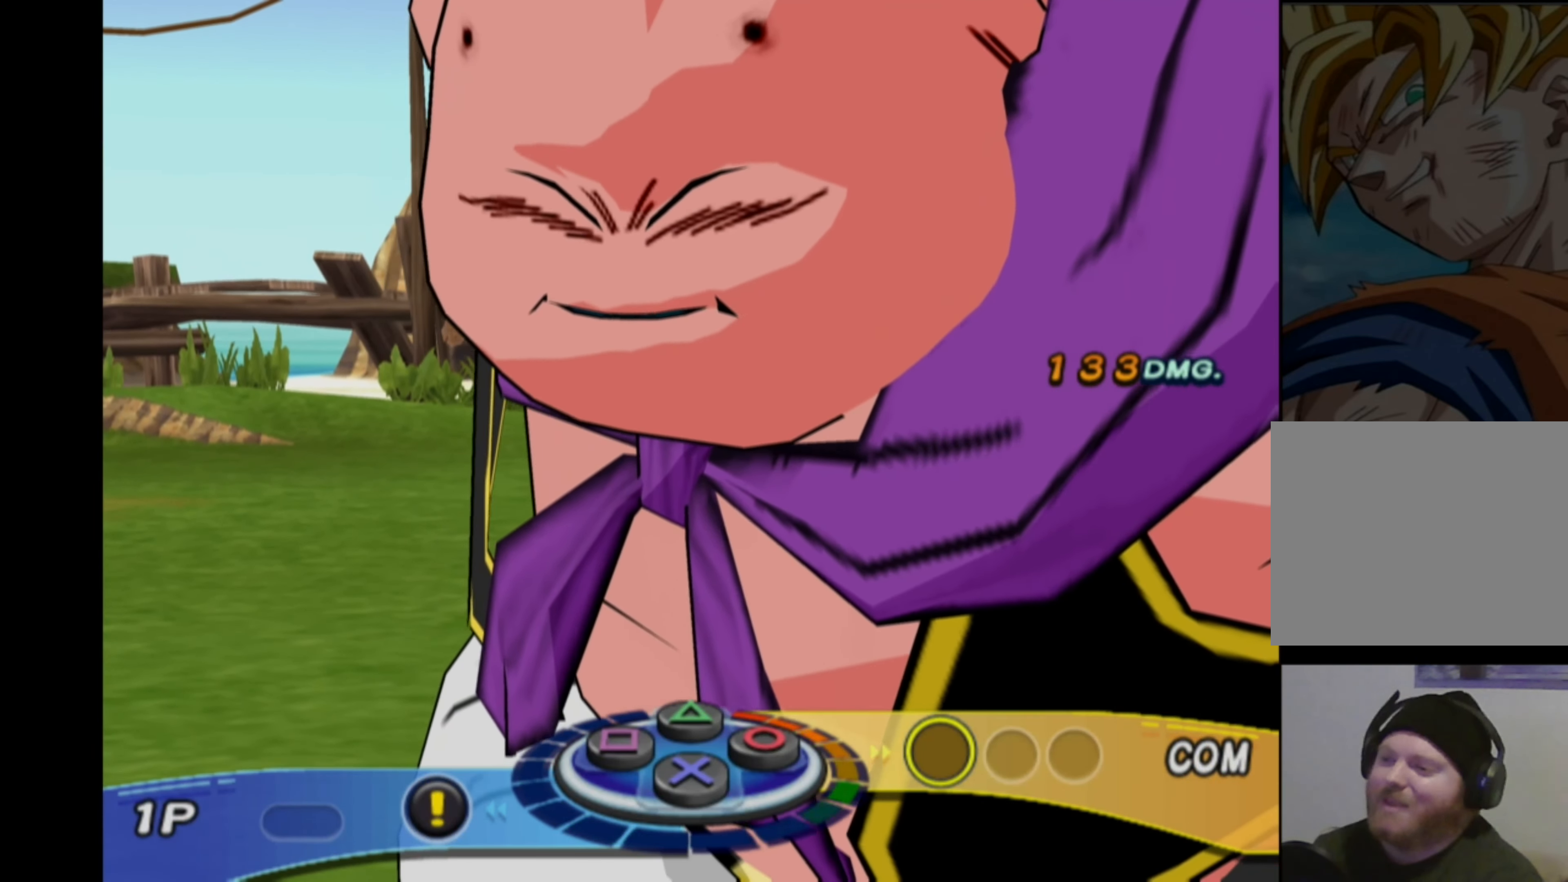
{"buttons": [], "left_stick": "center", "right_stick": "center", "events": []}
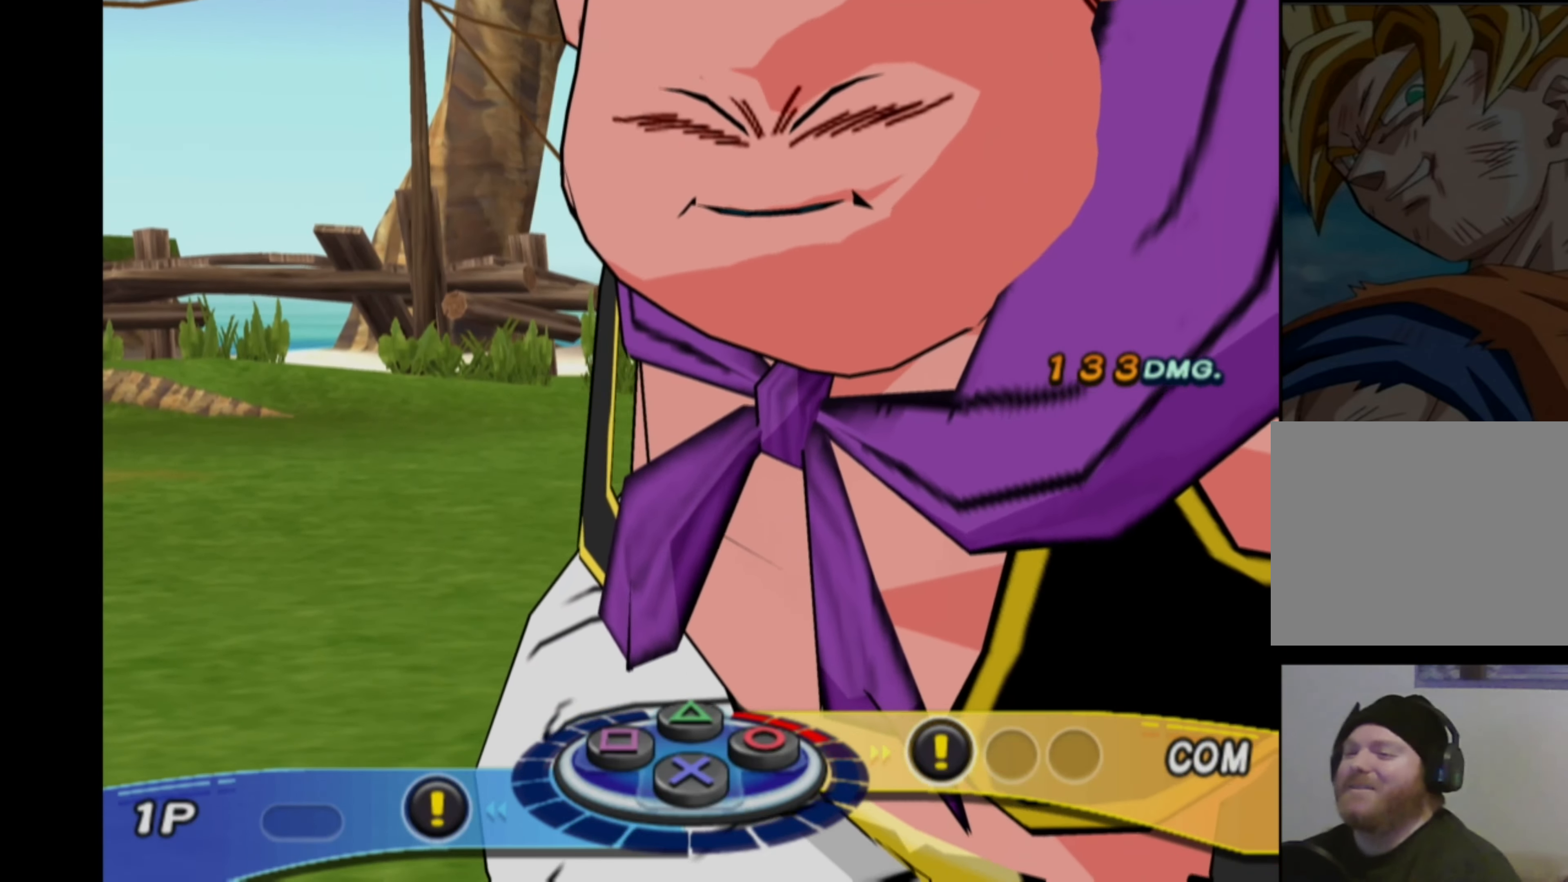
{"buttons": [], "left_stick": "center", "right_stick": "center", "events": []}